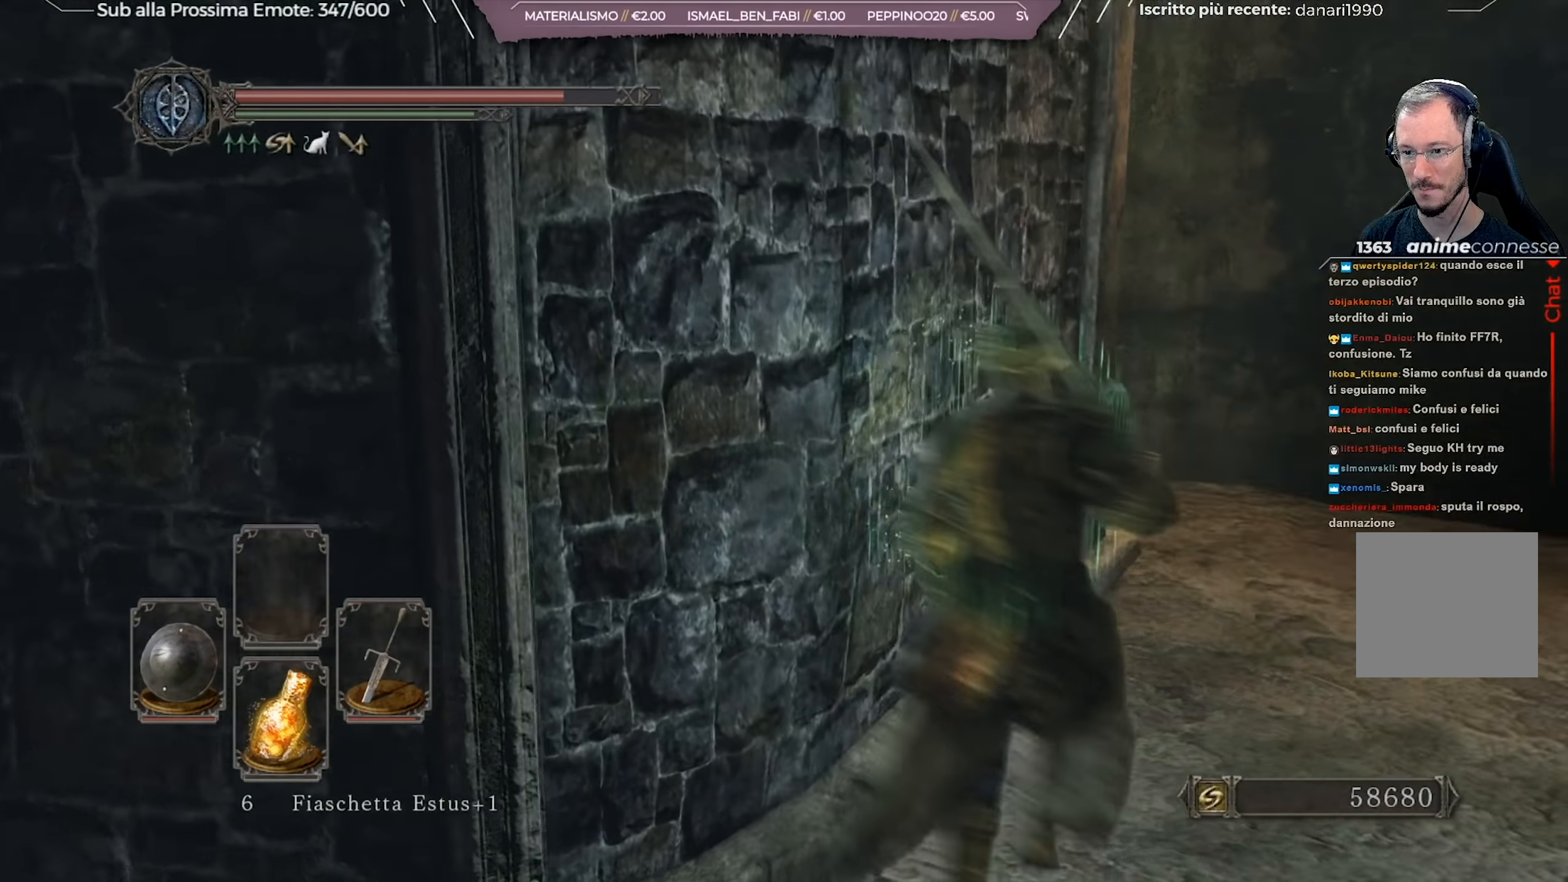
Gameplay with a controller (Xbox layout); each line is a JSON object with the inputs held at the frame after it. "events" lists button and stick changes between this image and that frame as [ms after this image, input, new state], when the widget could be followed in between.
{"buttons": [], "left_stick": "up", "right_stick": "center", "events": [[167, "right_stick", "center"], [183, "left_stick", "up"]]}
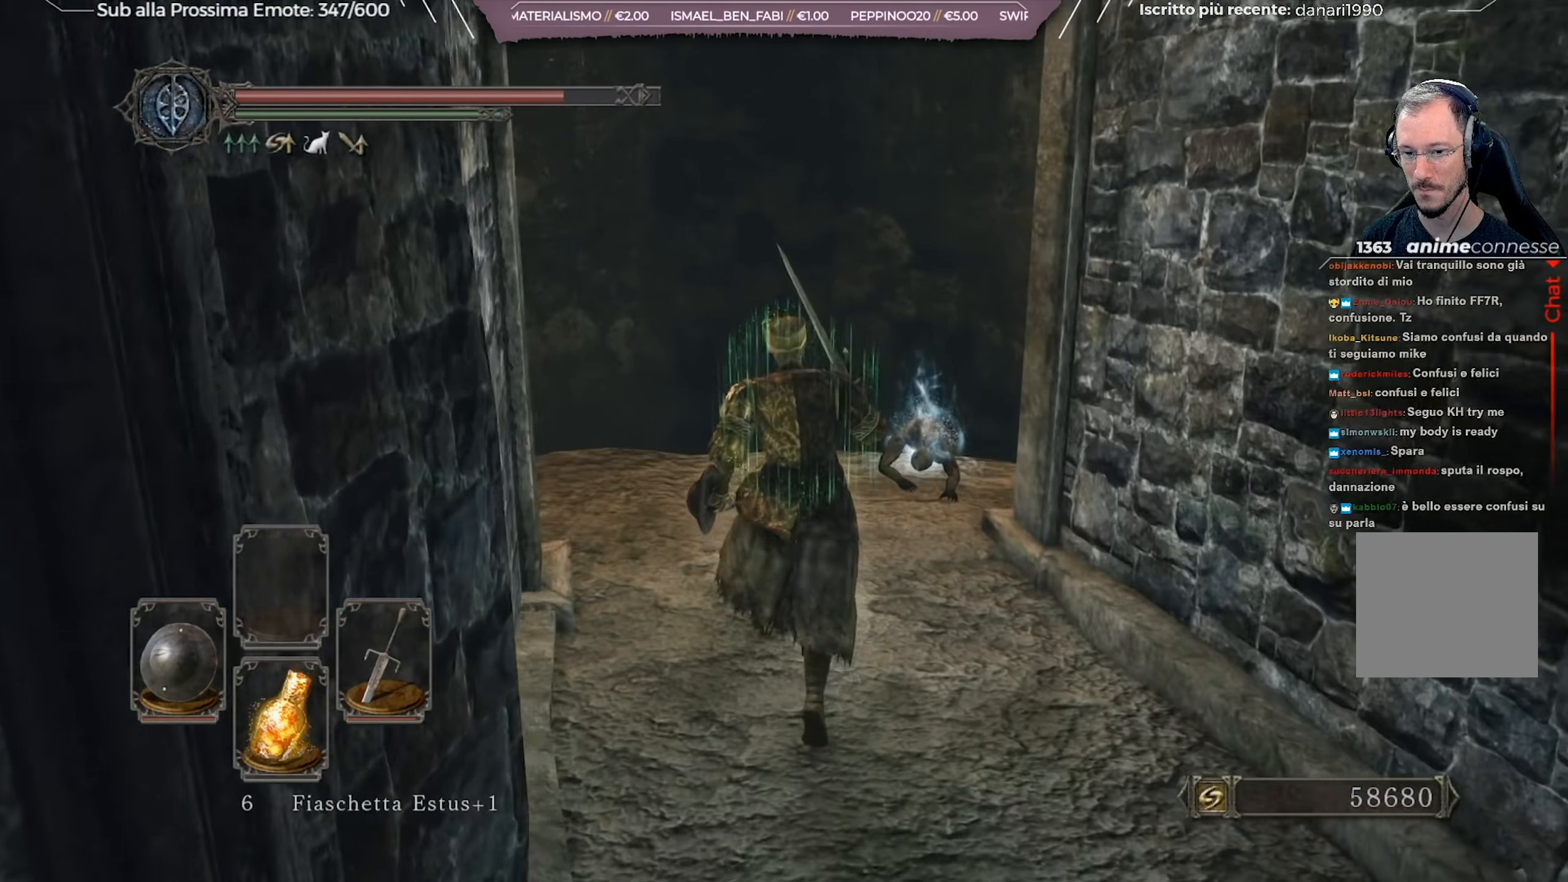
{"buttons": [], "left_stick": "up-right", "right_stick": "center", "events": [[200, "left_stick", "up-right"]]}
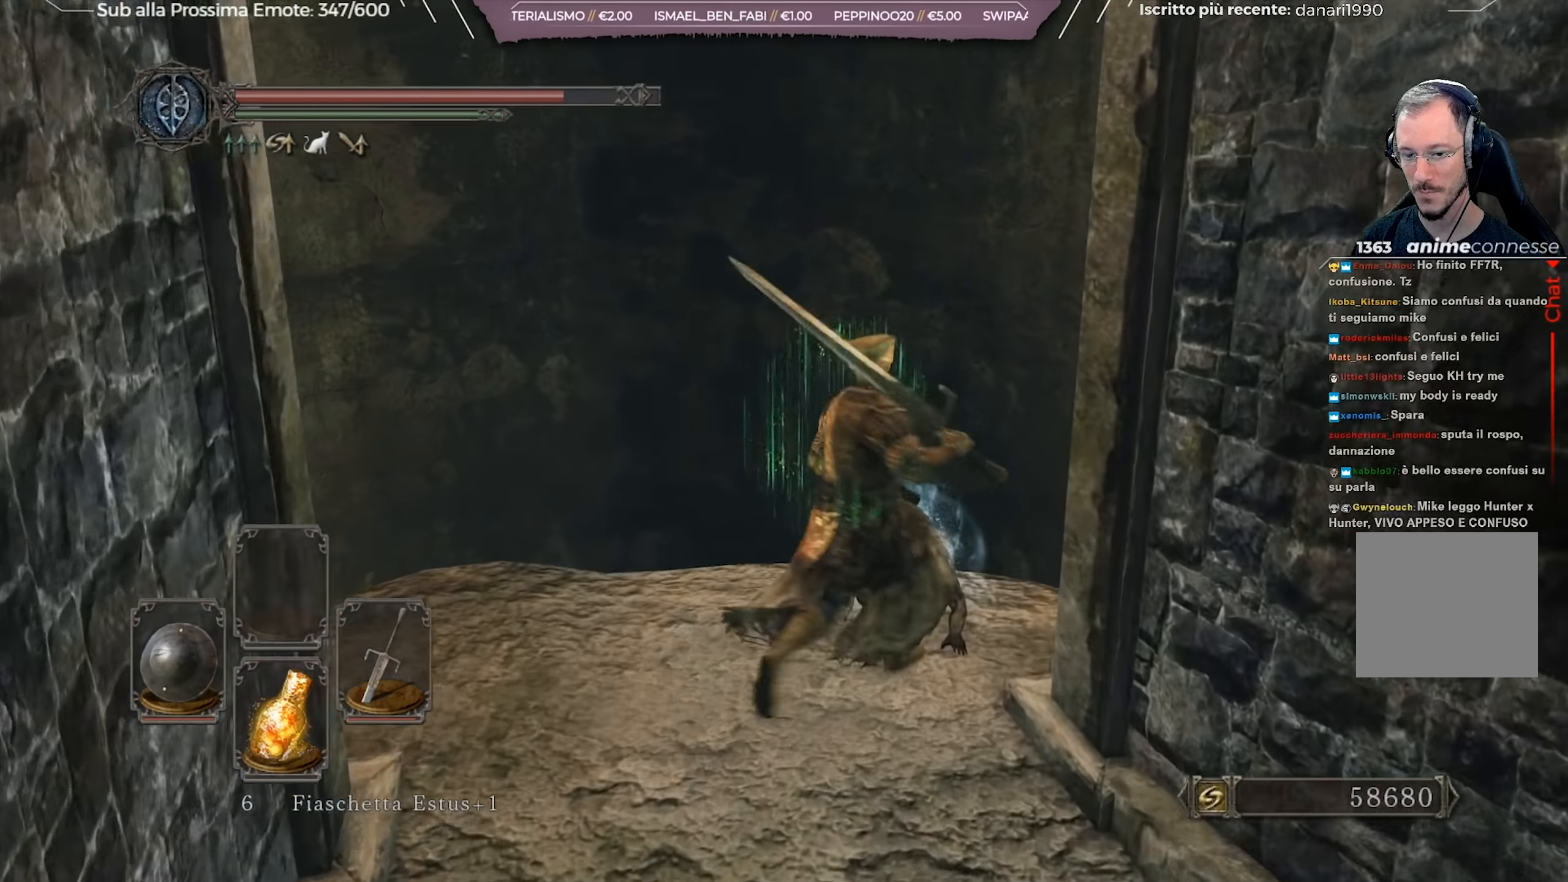
{"buttons": [], "left_stick": "center", "right_stick": "right", "events": [[50, "A", "down"], [66, "left_stick", "center"], [133, "A", "up"], [350, "right_stick", "right"]]}
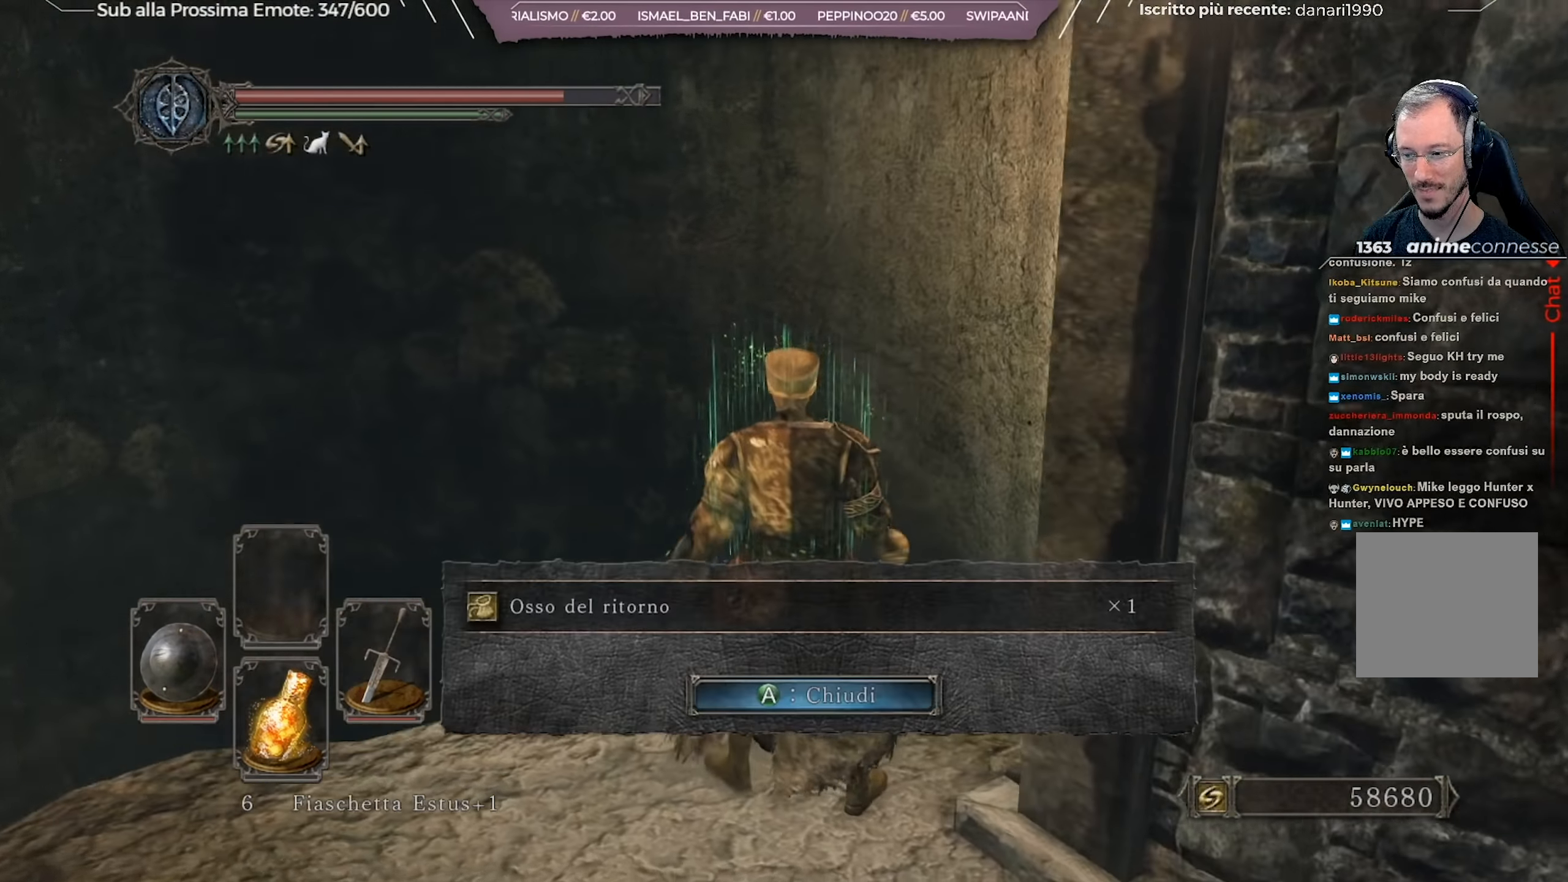
{"buttons": [], "left_stick": "center", "right_stick": "right", "events": []}
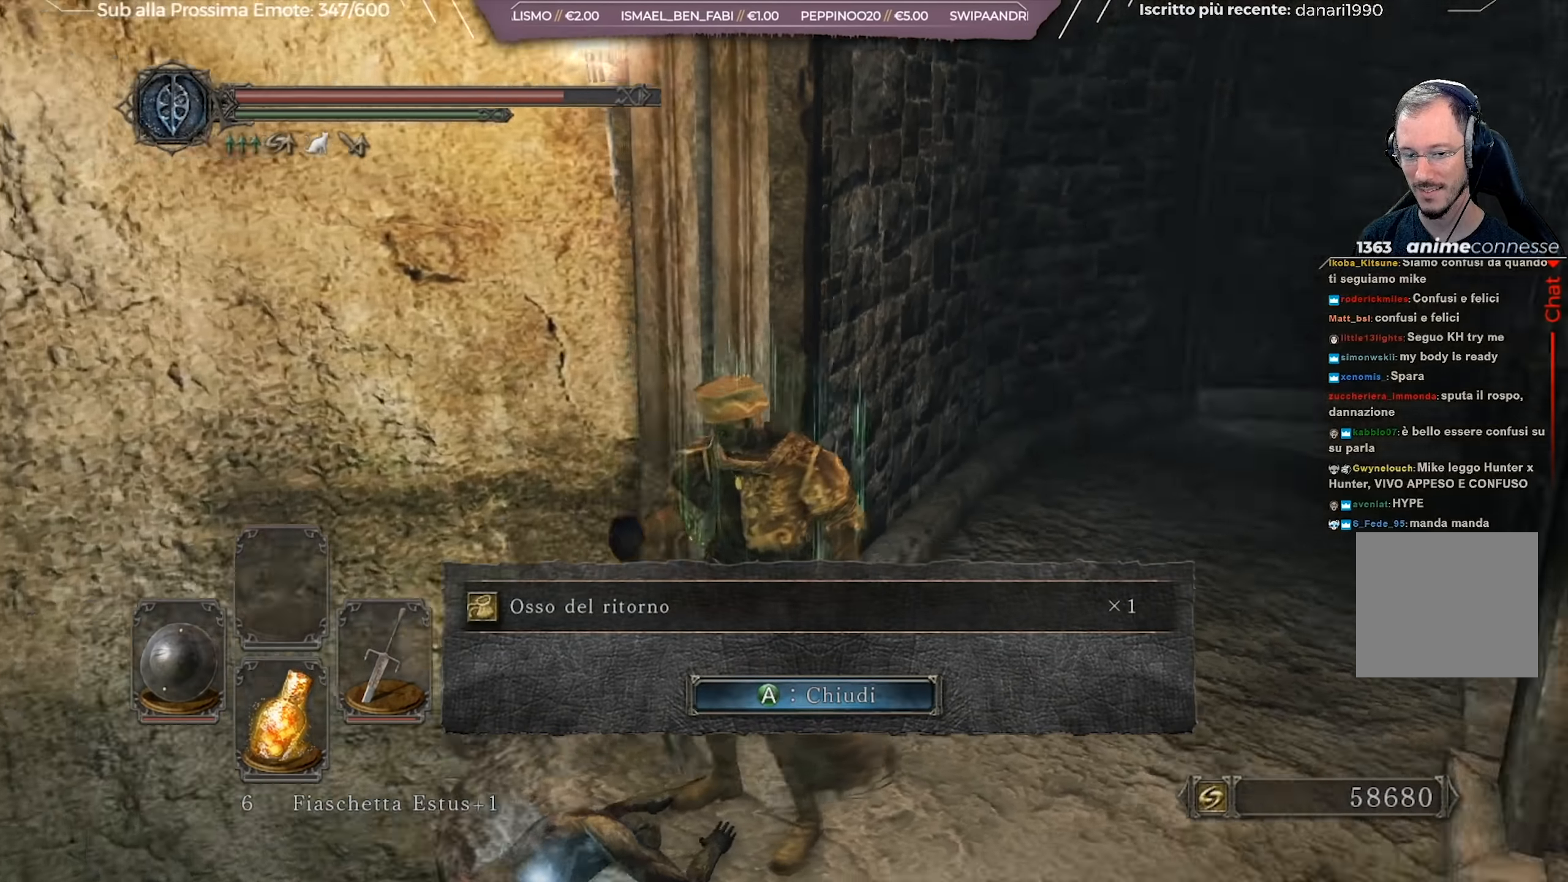
{"buttons": [], "left_stick": "up", "right_stick": "center", "events": [[84, "right_stick", "center"], [134, "A", "down"], [250, "A", "up"], [434, "left_stick", "up"]]}
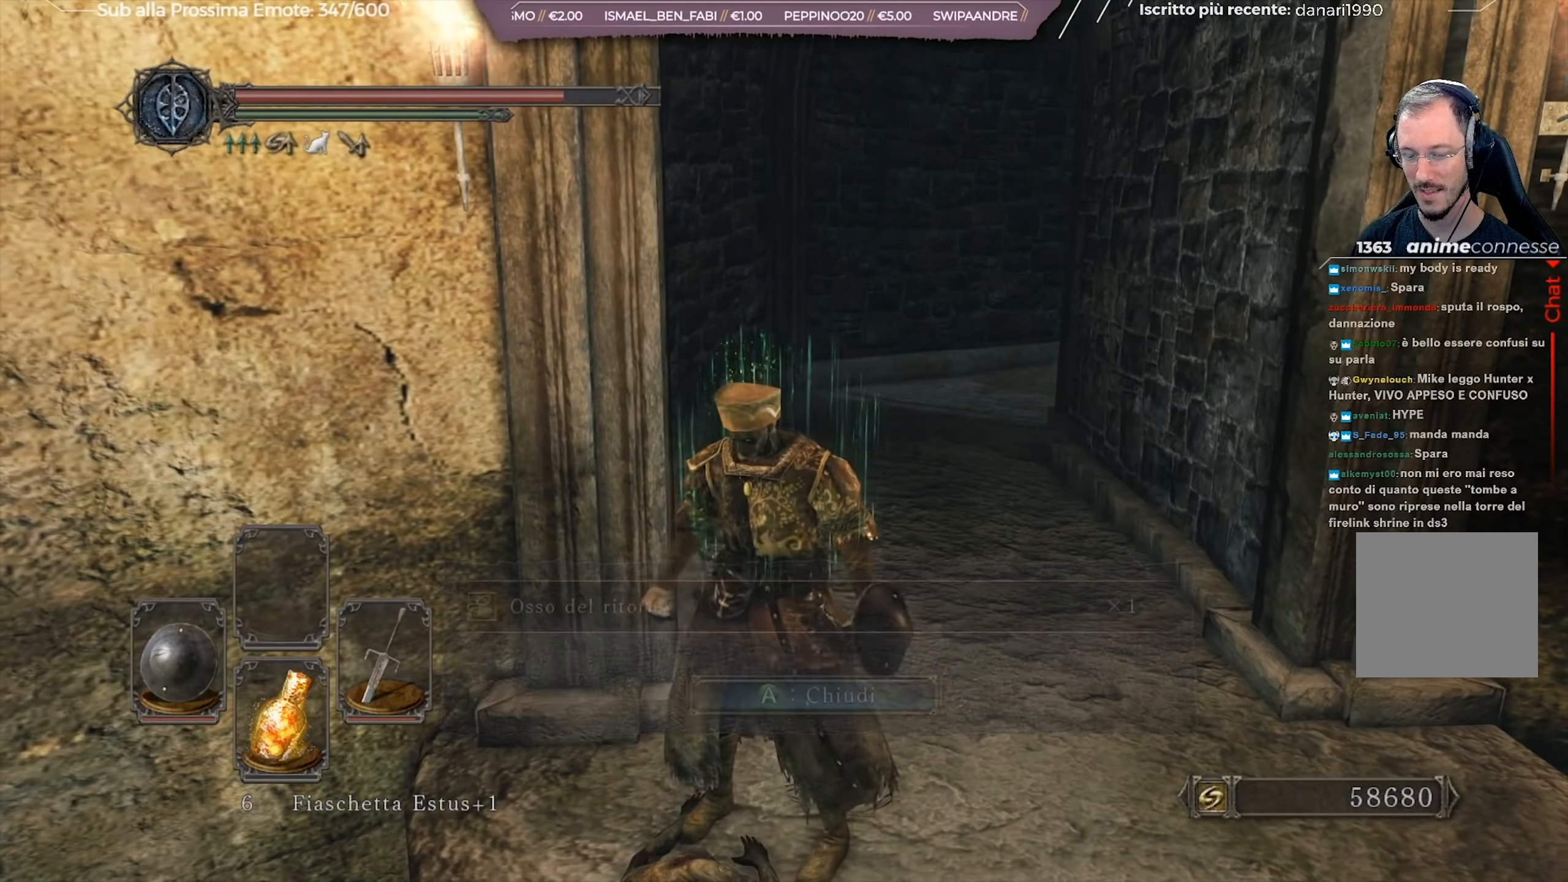
{"buttons": [], "left_stick": "up", "right_stick": "center", "events": []}
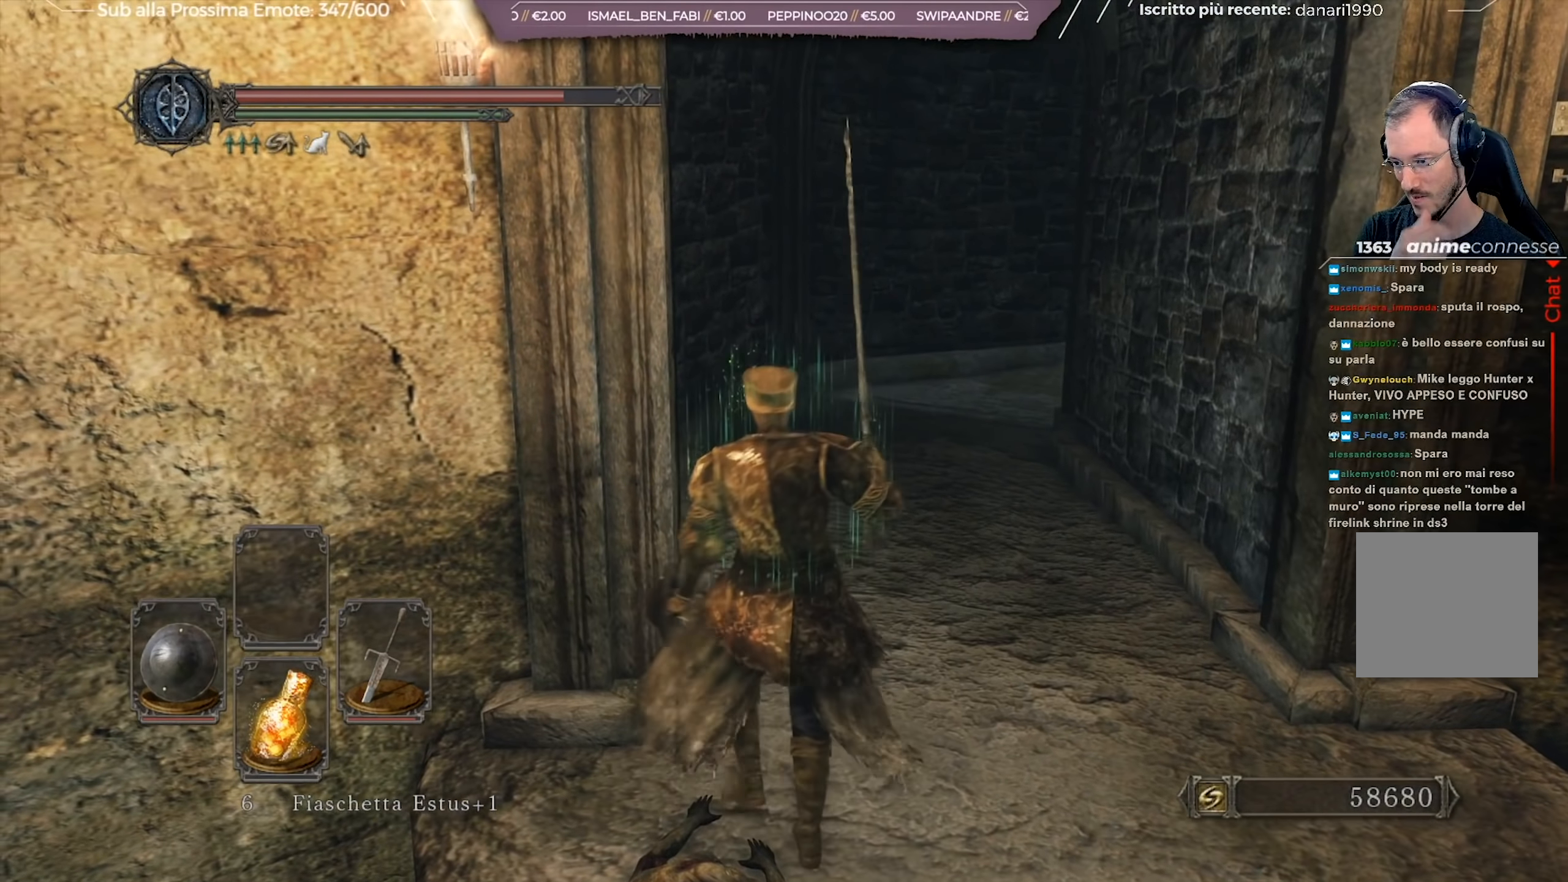
{"buttons": [], "left_stick": "up", "right_stick": "center", "events": []}
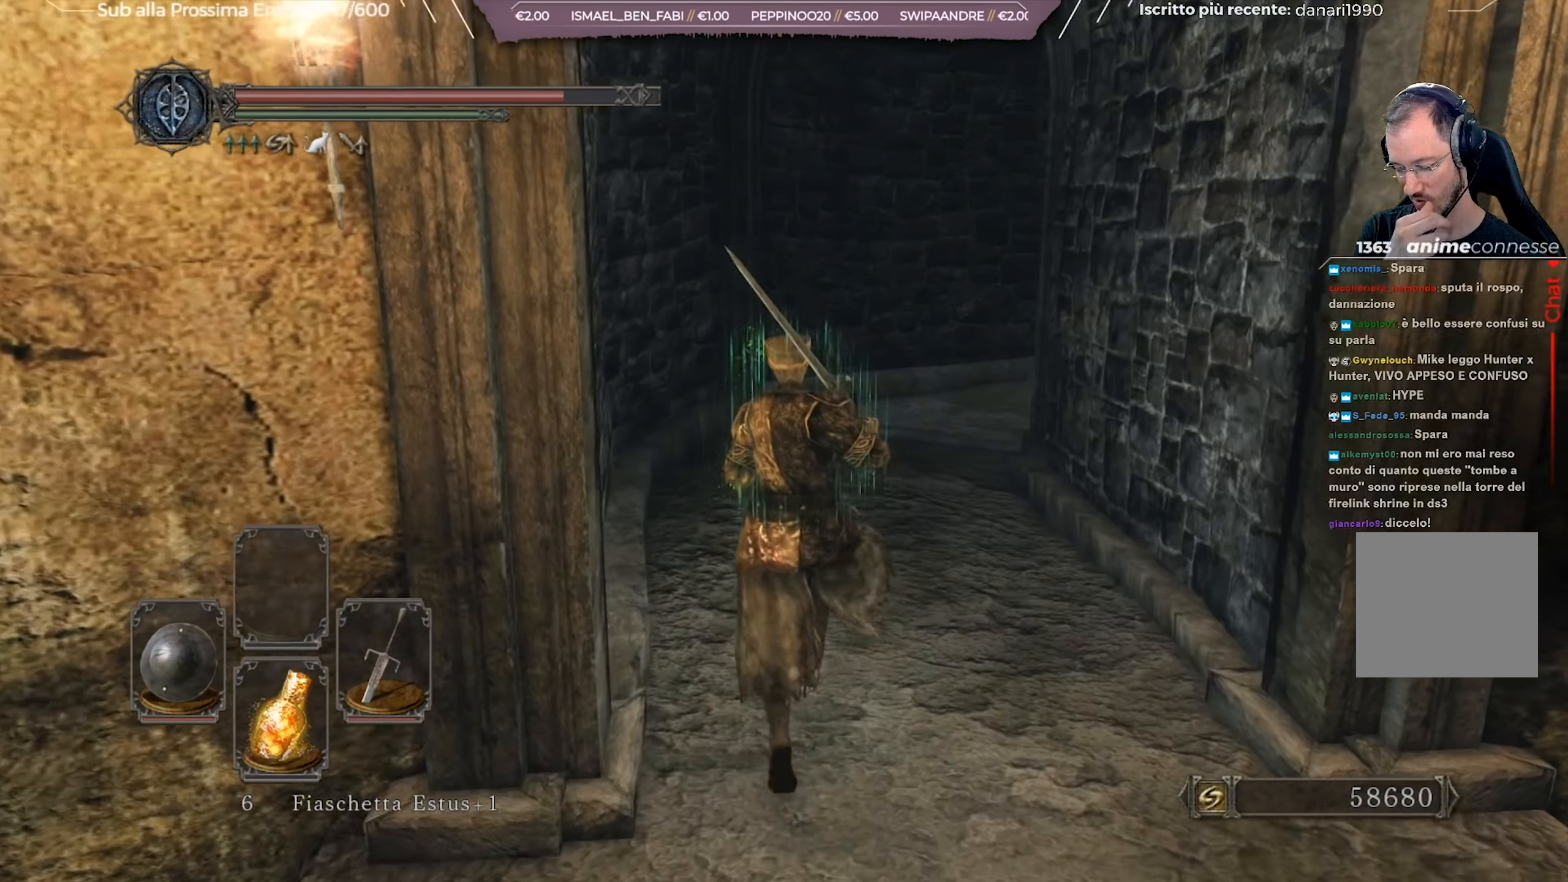
{"buttons": [], "left_stick": "up", "right_stick": "center", "events": []}
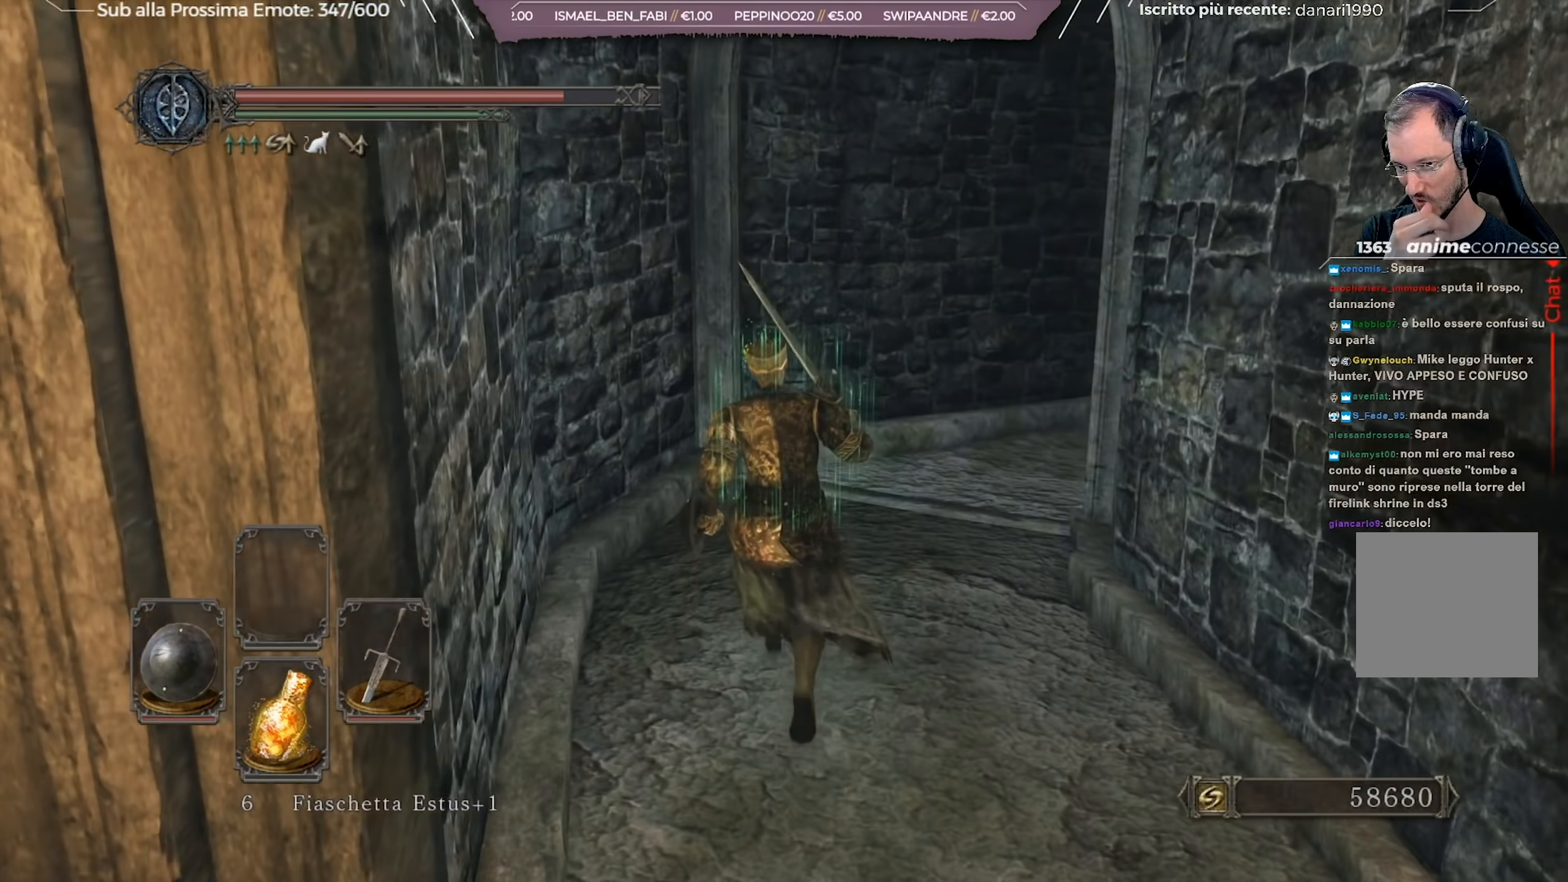
{"buttons": [], "left_stick": "up-right", "right_stick": "center", "events": [[317, "left_stick", "up-right"]]}
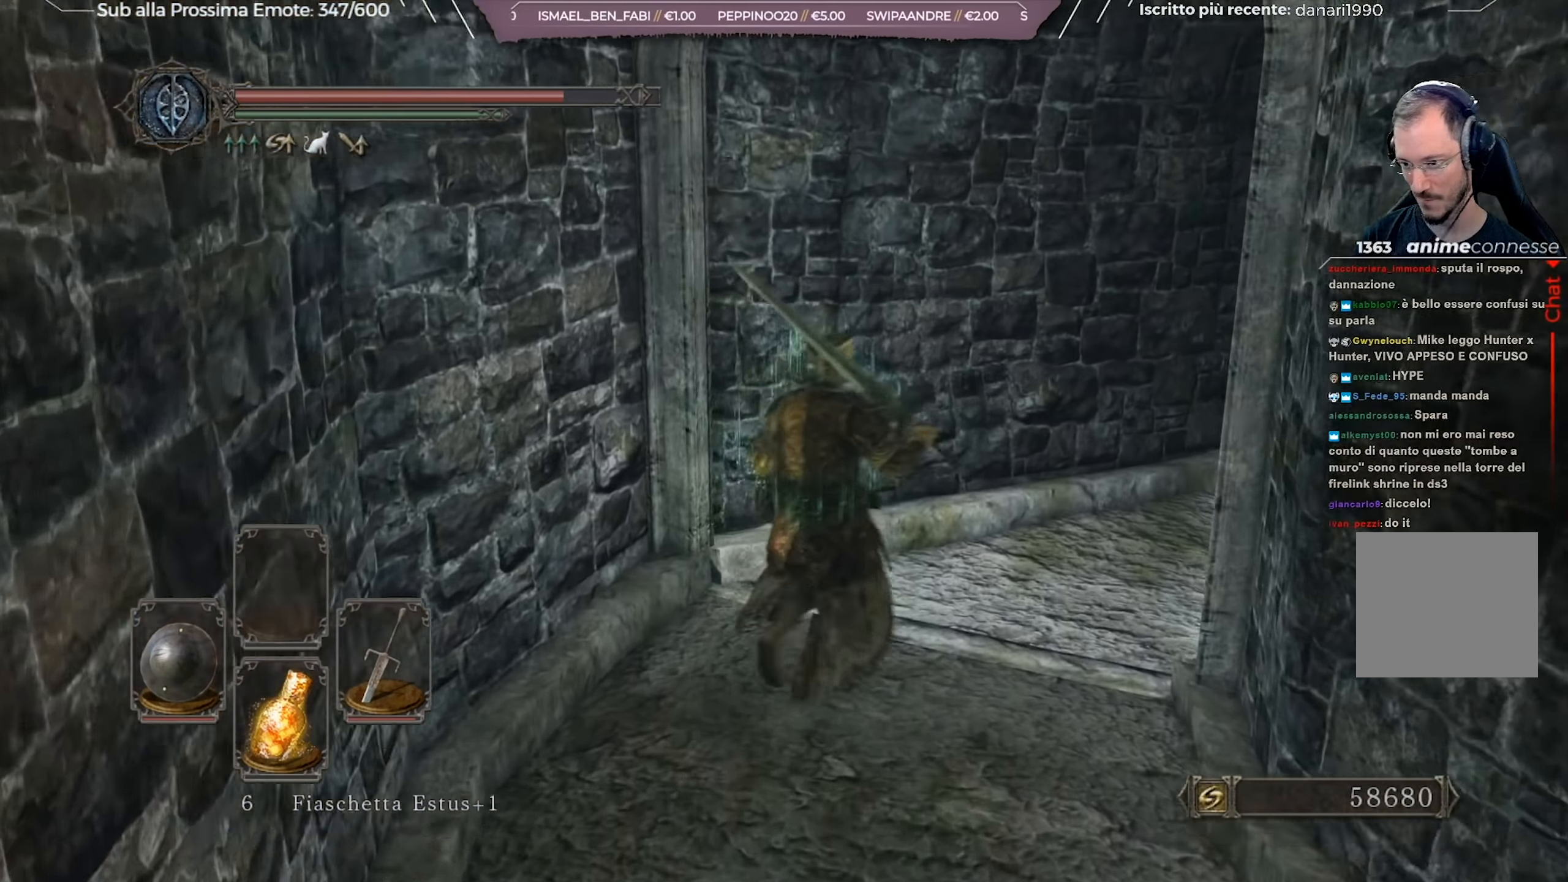
{"buttons": [], "left_stick": "up-right", "right_stick": "center", "events": []}
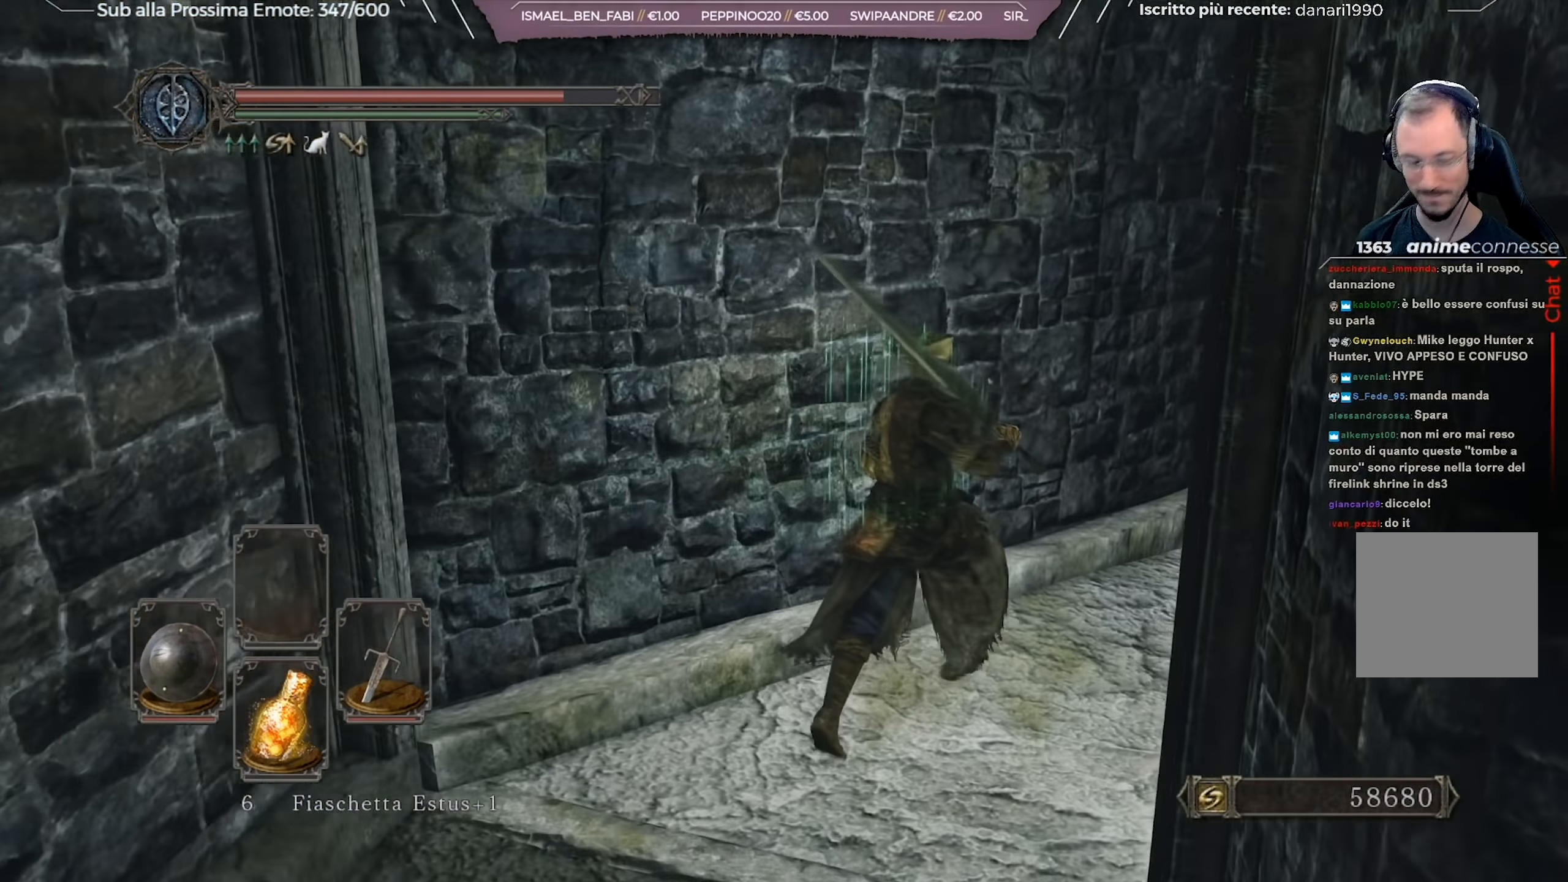
{"buttons": [], "left_stick": "up-right", "right_stick": "right", "events": [[134, "right_stick", "right"], [350, "right_stick", "center"], [467, "right_stick", "right"]]}
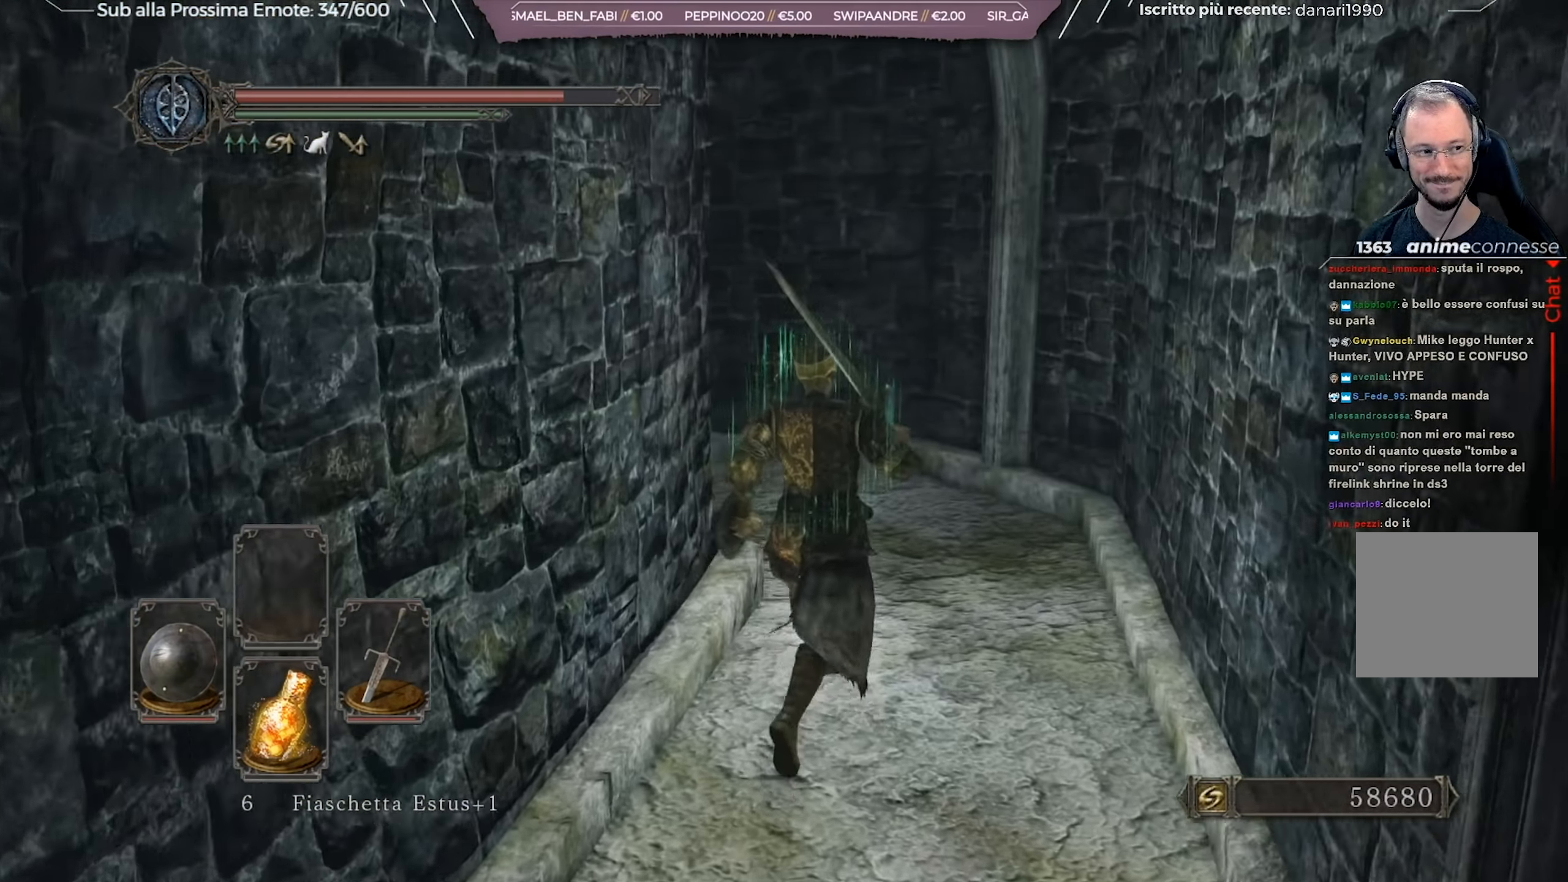
{"buttons": ["B"], "left_stick": "up", "right_stick": "center", "events": [[150, "right_stick", "center"], [217, "left_stick", "up"], [367, "B", "down"]]}
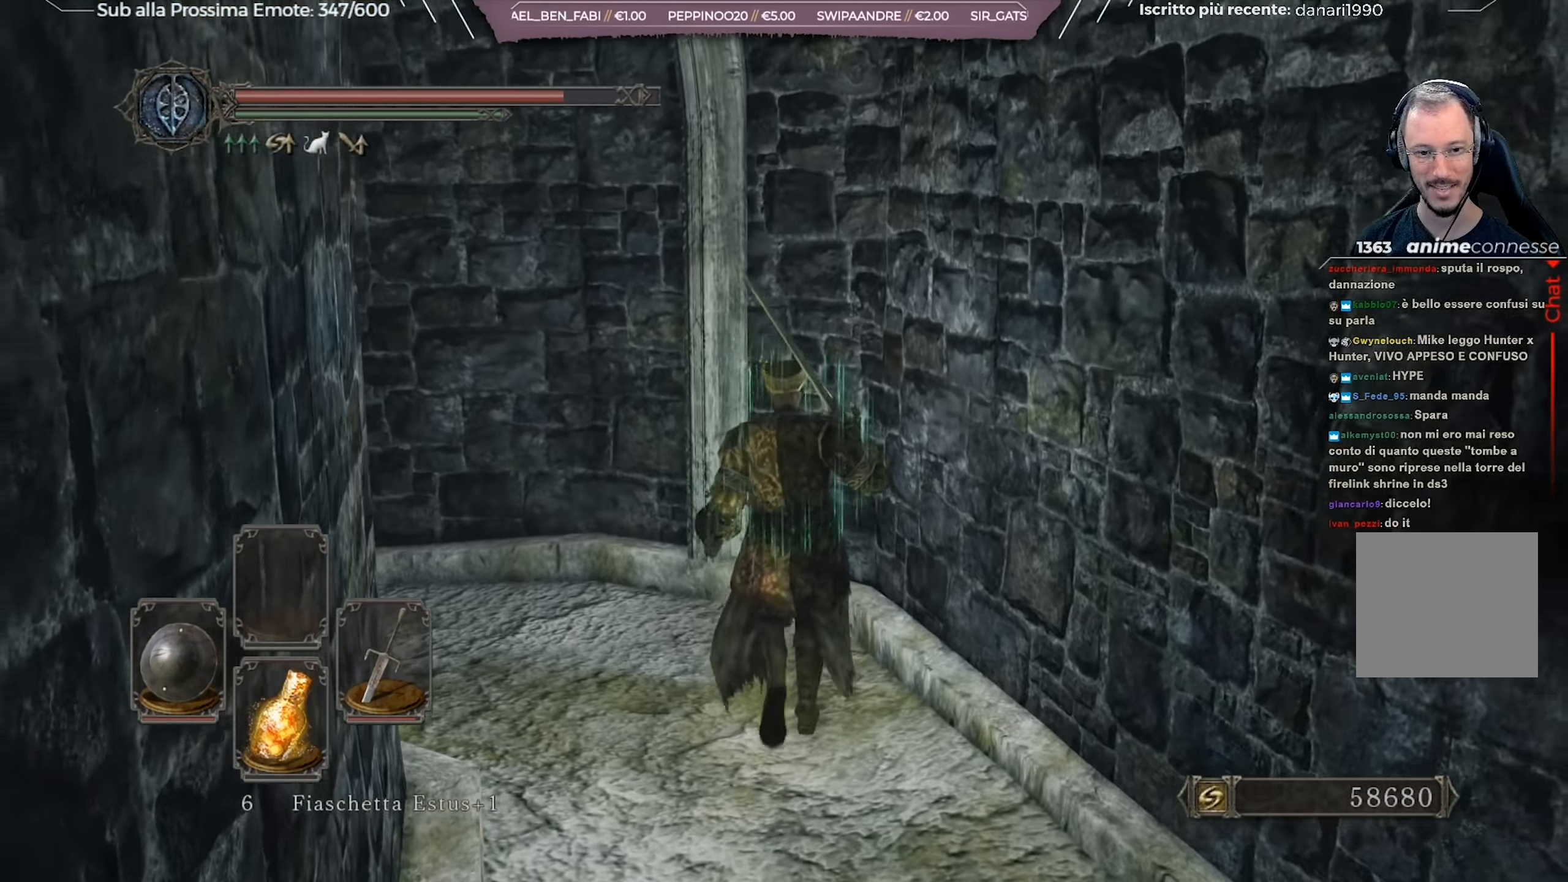
{"buttons": ["B"], "left_stick": "up-left", "right_stick": "left", "events": [[34, "left_stick", "up-left"], [217, "right_stick", "left"]]}
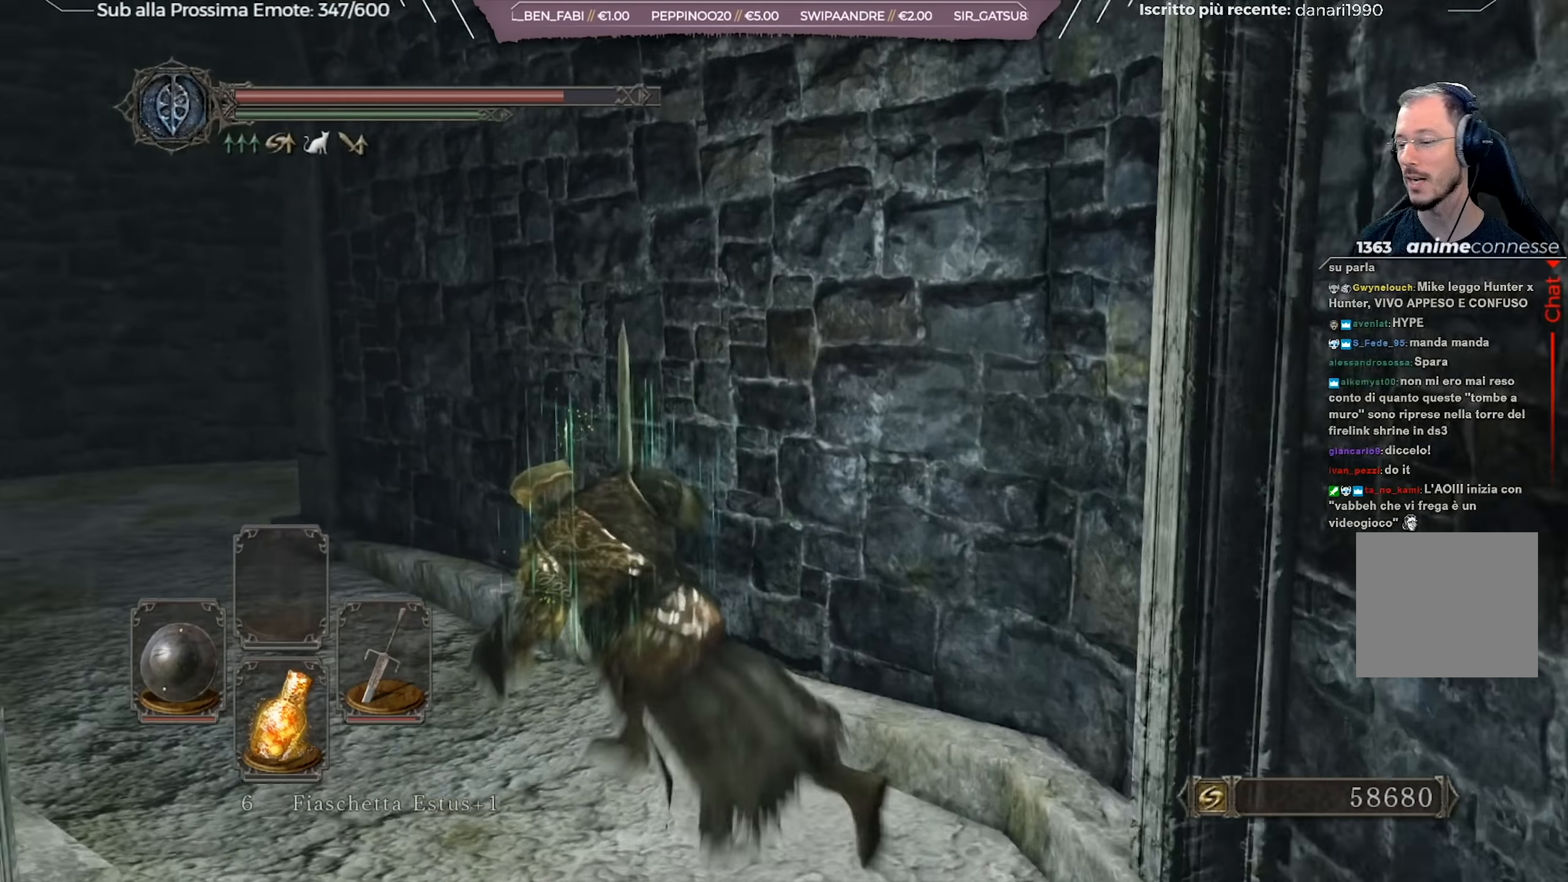
{"buttons": ["B"], "left_stick": "up", "right_stick": "center", "events": [[167, "right_stick", "center"], [201, "left_stick", "up"], [284, "right_stick", "down-left"], [451, "right_stick", "center"]]}
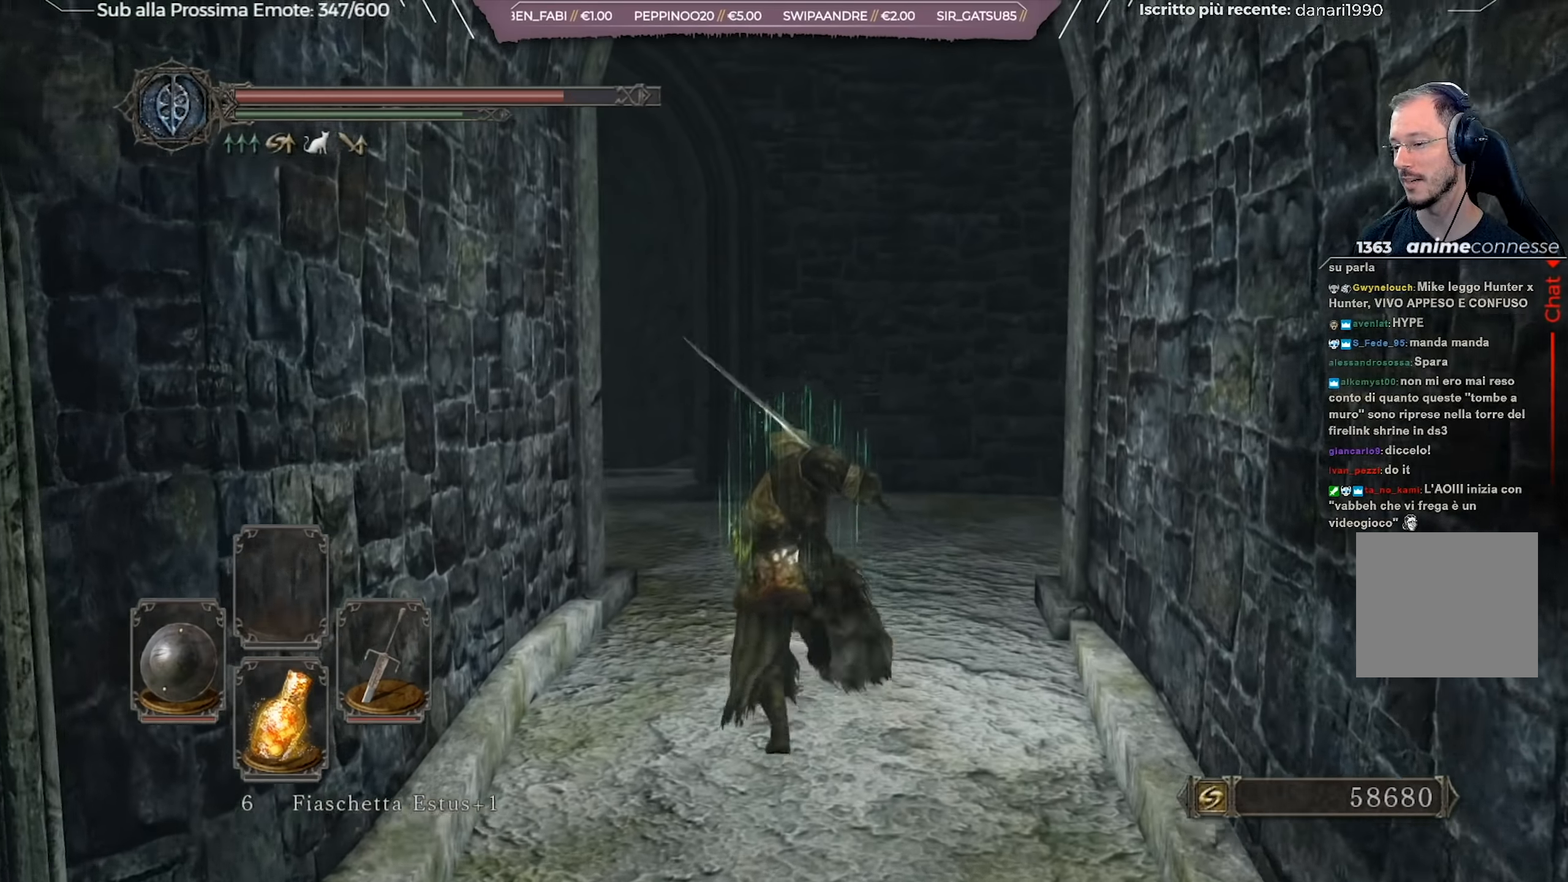
{"buttons": [], "left_stick": "up", "right_stick": "center", "events": [[233, "B", "up"]]}
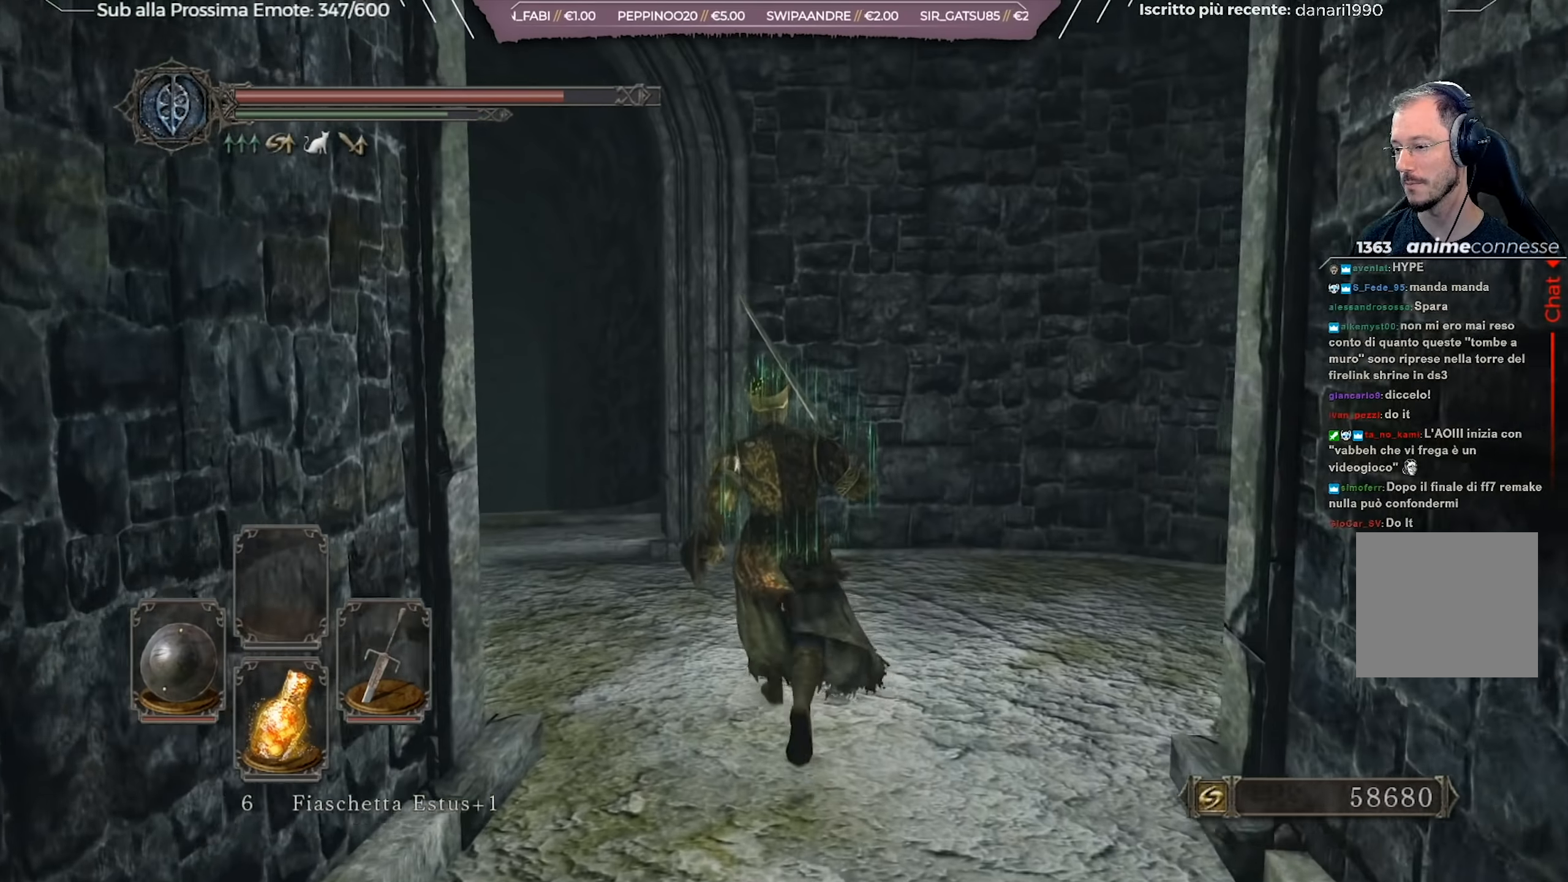
{"buttons": [], "left_stick": "up", "right_stick": "center", "events": [[151, "right_stick", "right"], [367, "right_stick", "center"]]}
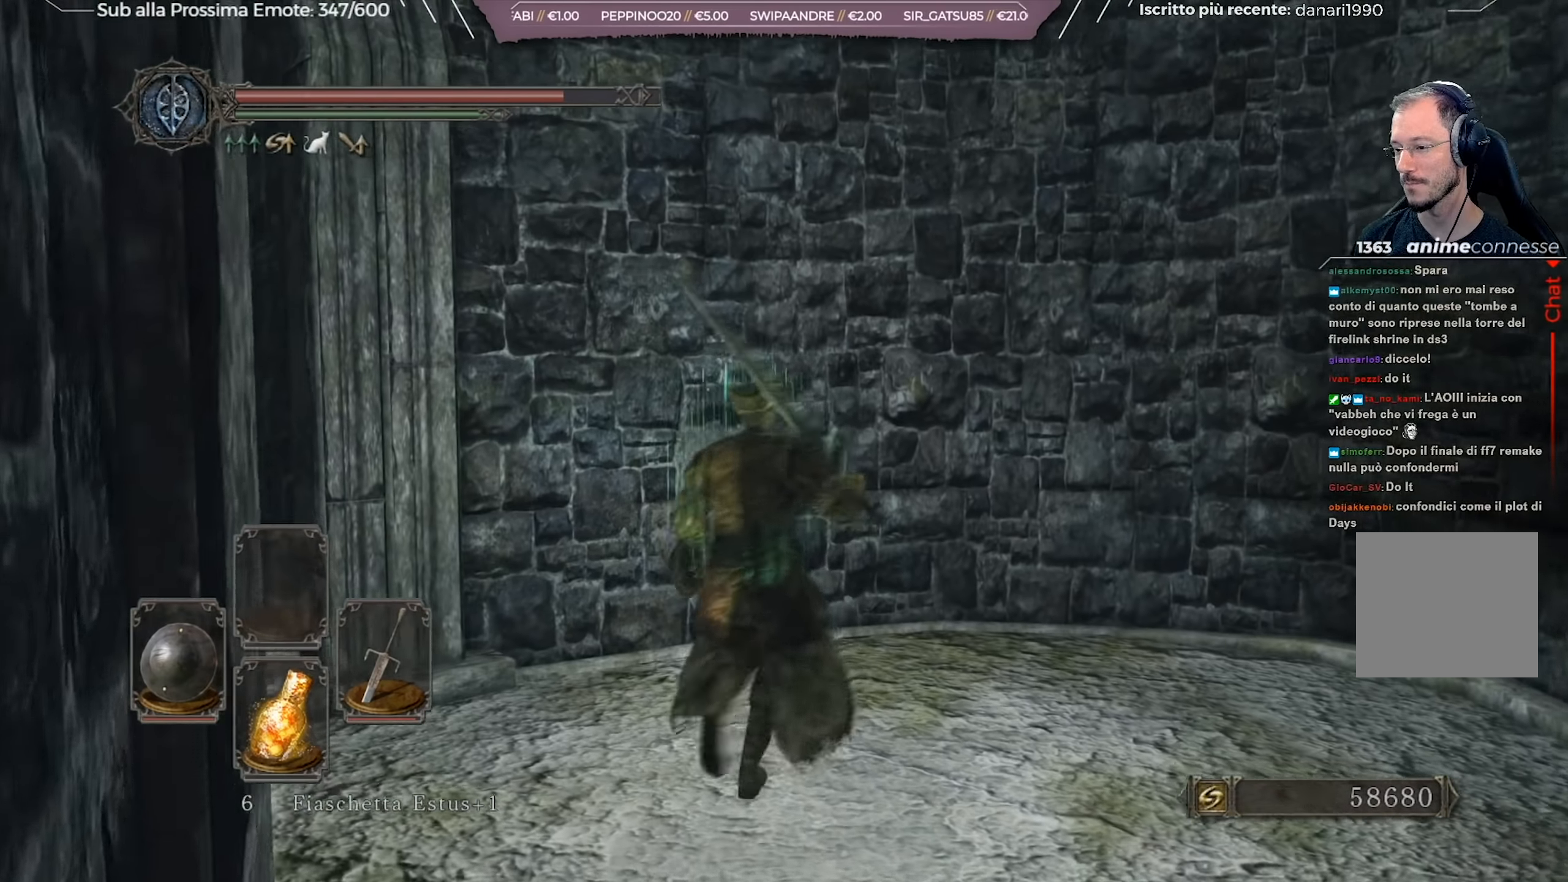
{"buttons": [], "left_stick": "up-left", "right_stick": "center", "events": [[33, "left_stick", "up-left"], [83, "right_stick", "left"], [217, "left_stick", "left"], [434, "left_stick", "up-left"], [450, "right_stick", "center"]]}
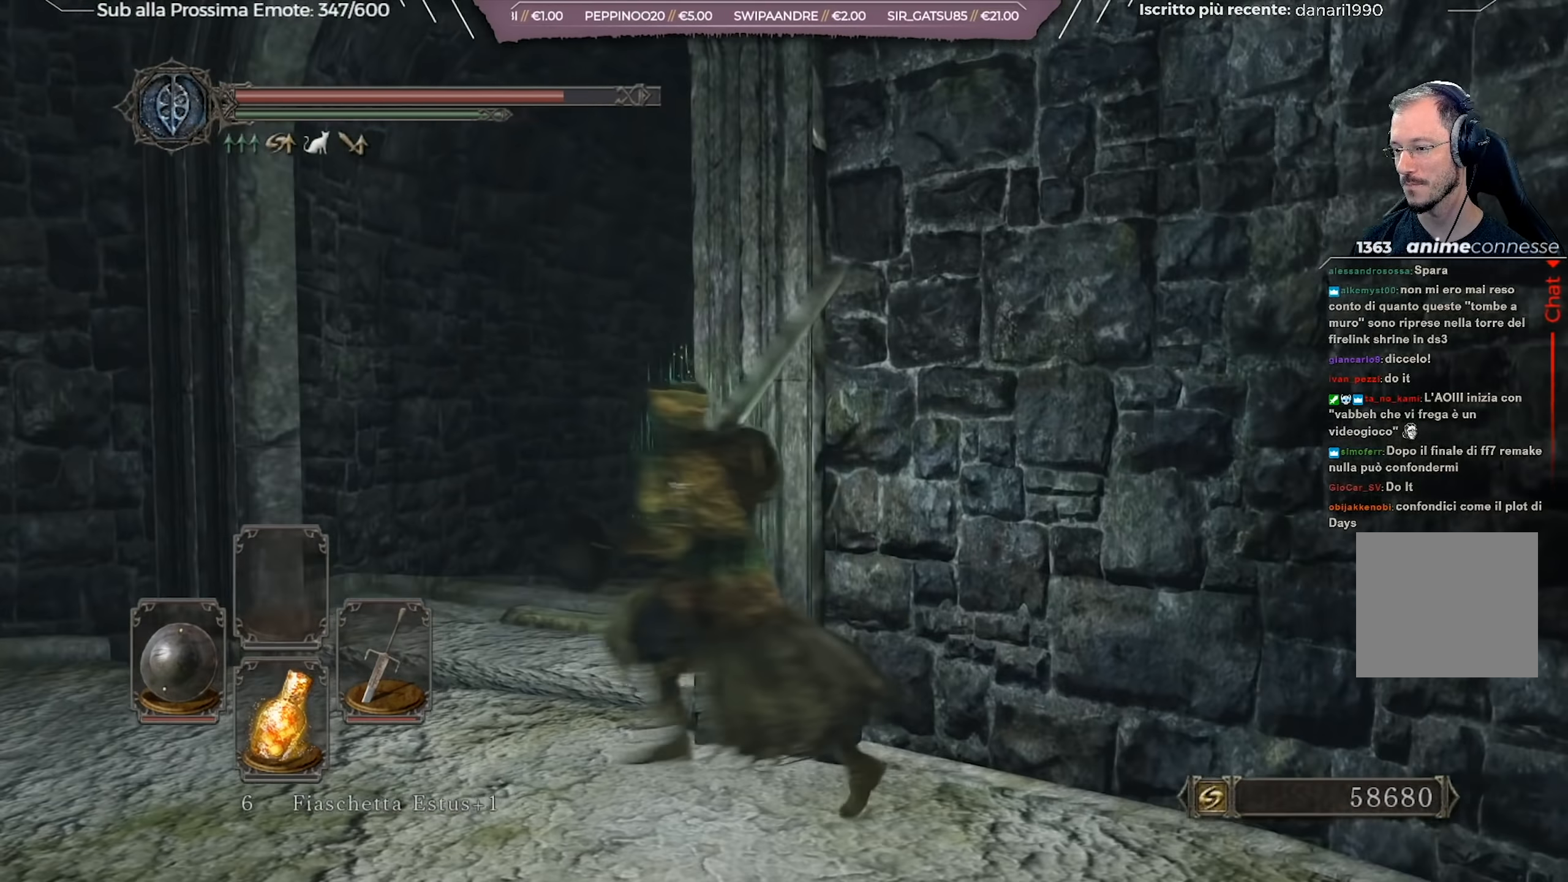
{"buttons": [], "left_stick": "up", "right_stick": "right", "events": [[334, "left_stick", "up"], [401, "right_stick", "right"]]}
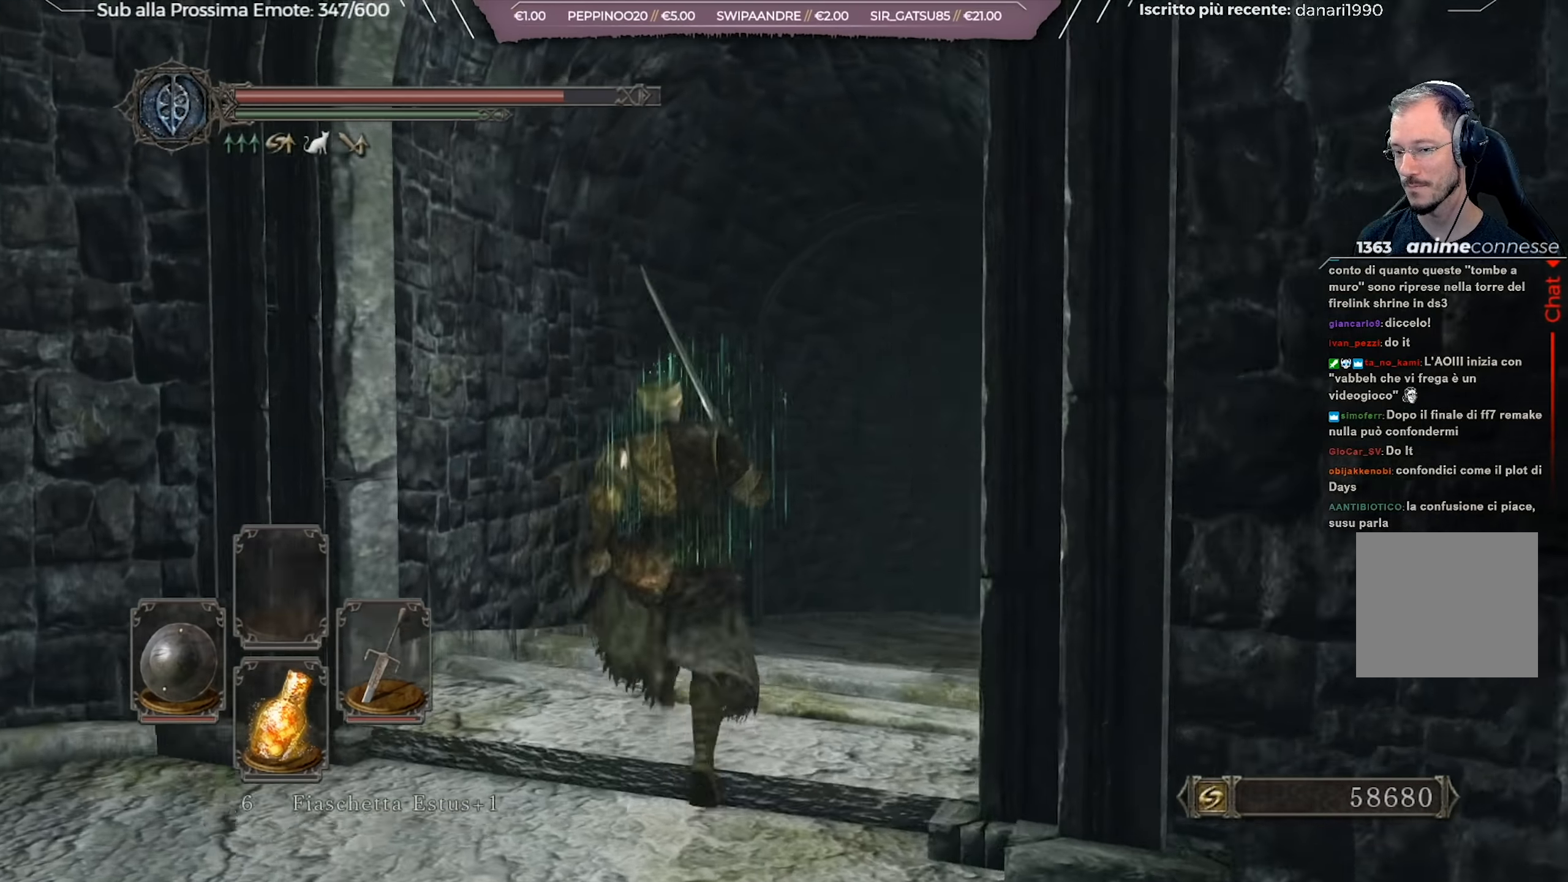
{"buttons": [], "left_stick": "up", "right_stick": "center", "events": [[117, "right_stick", "center"]]}
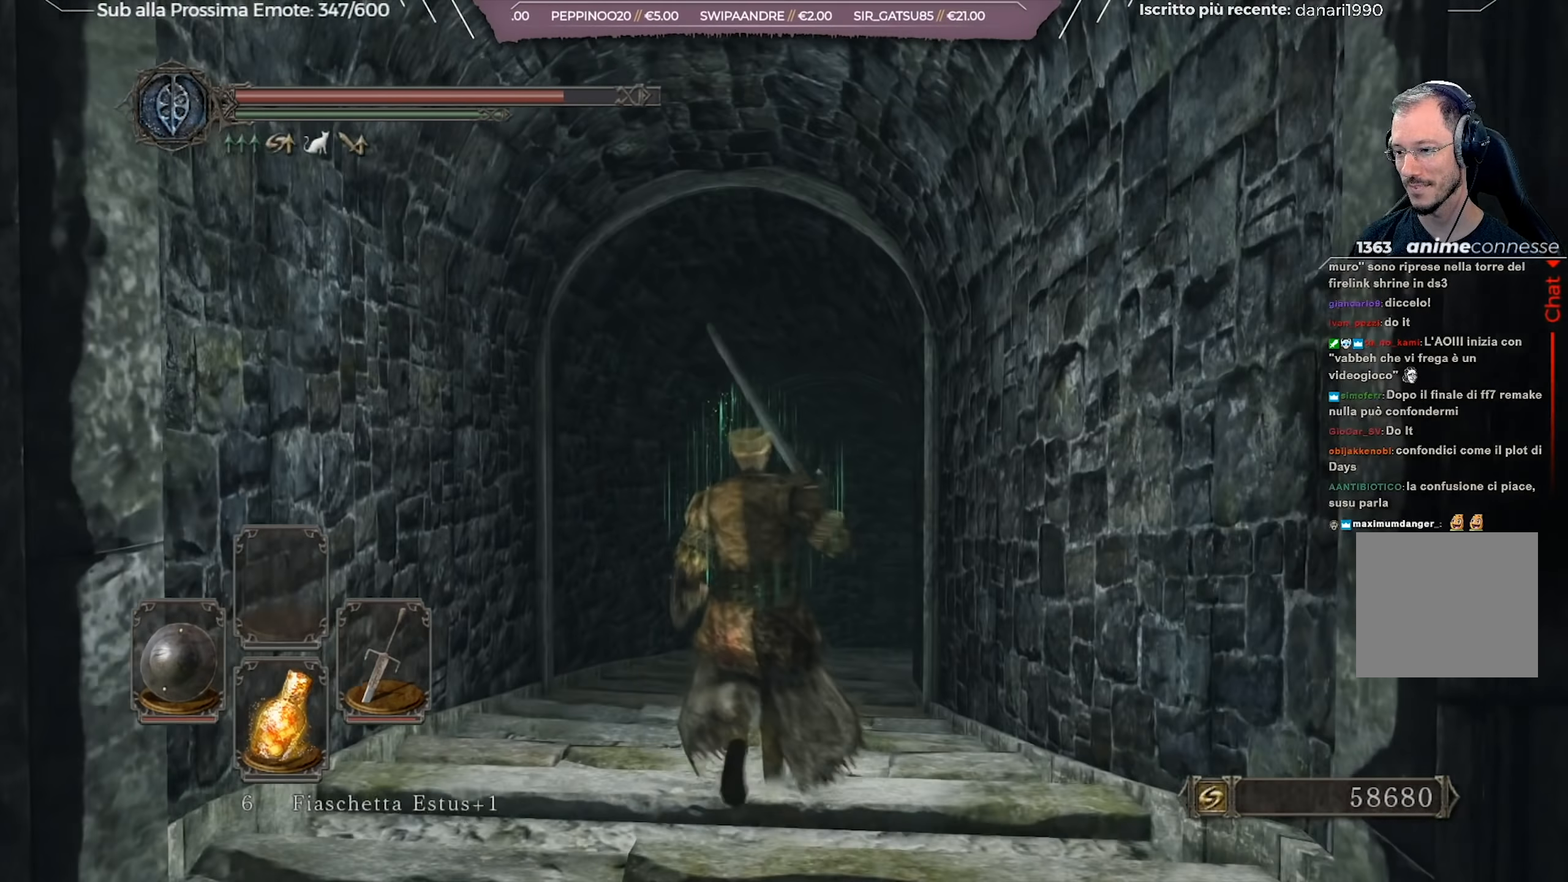
{"buttons": [], "left_stick": "up", "right_stick": "center", "events": []}
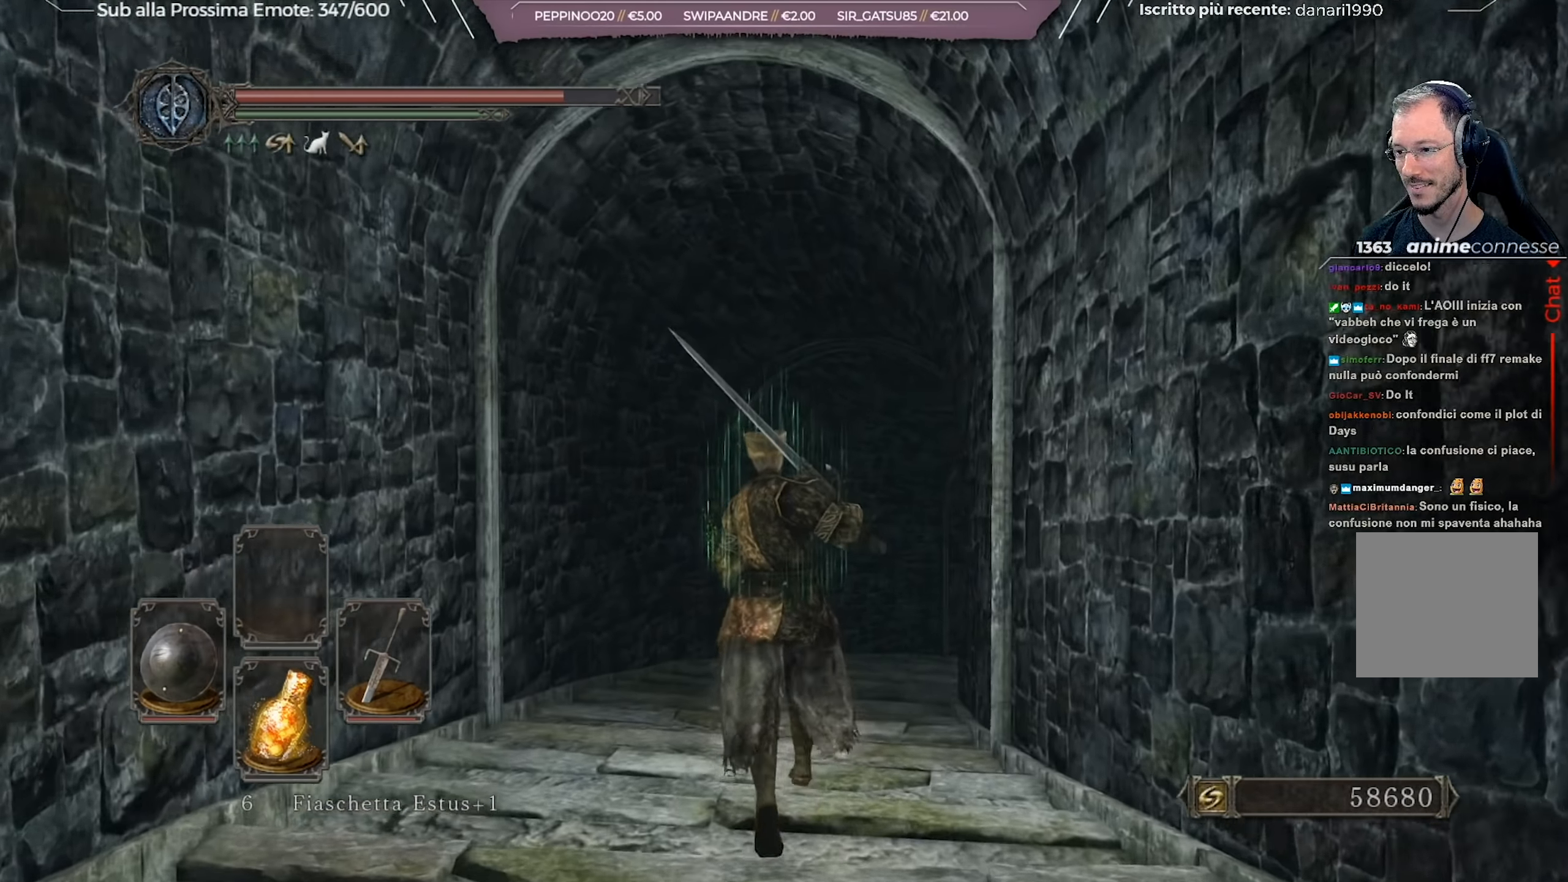
{"buttons": [], "left_stick": "up", "right_stick": "center", "events": []}
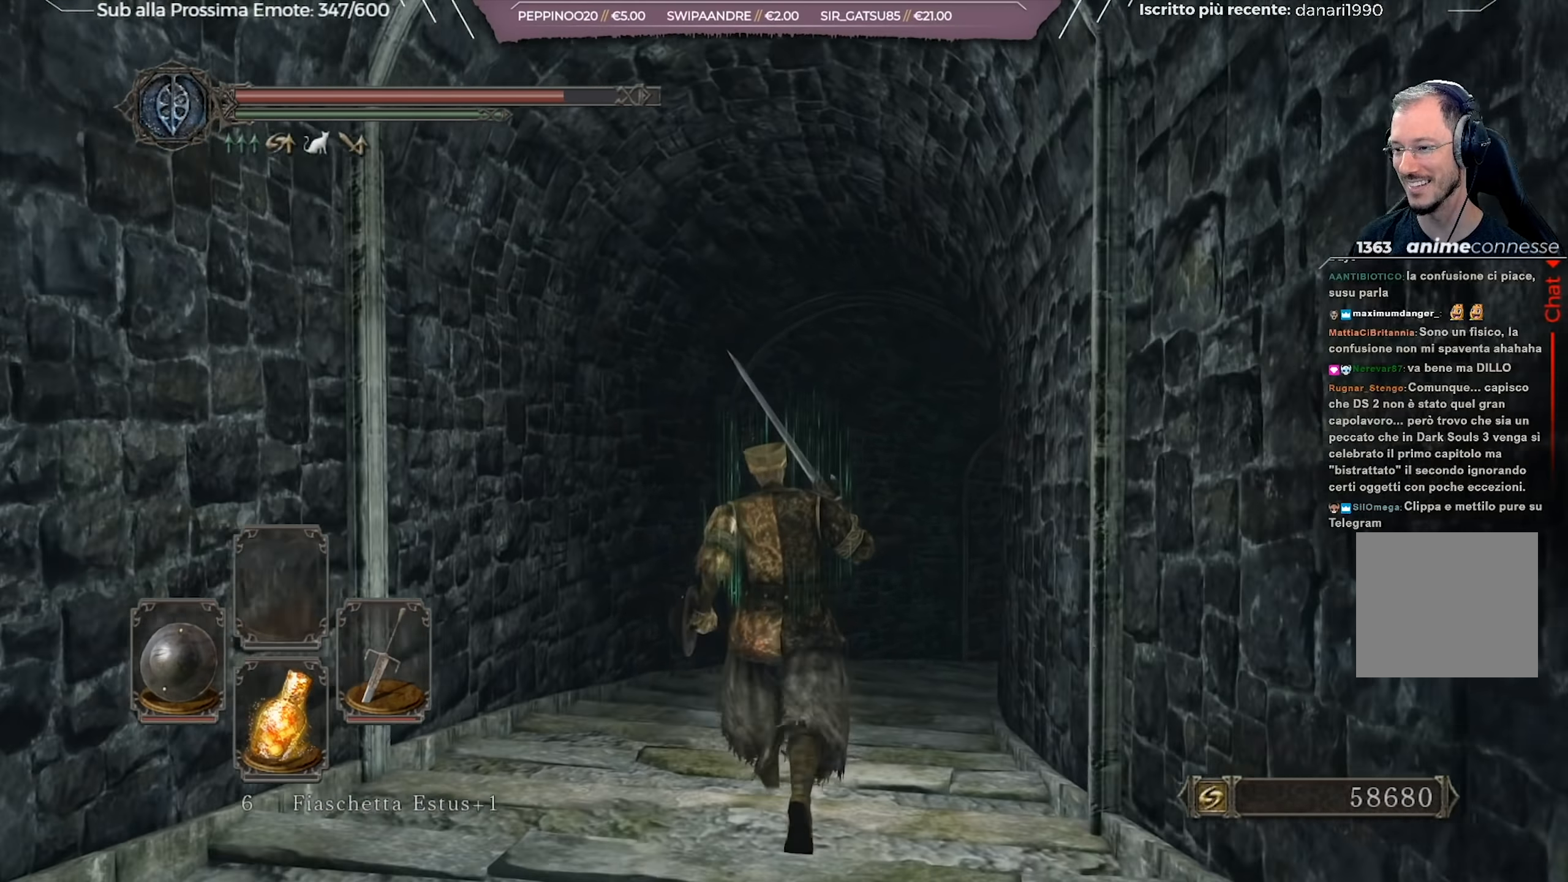
{"buttons": [], "left_stick": "up", "right_stick": "center", "events": []}
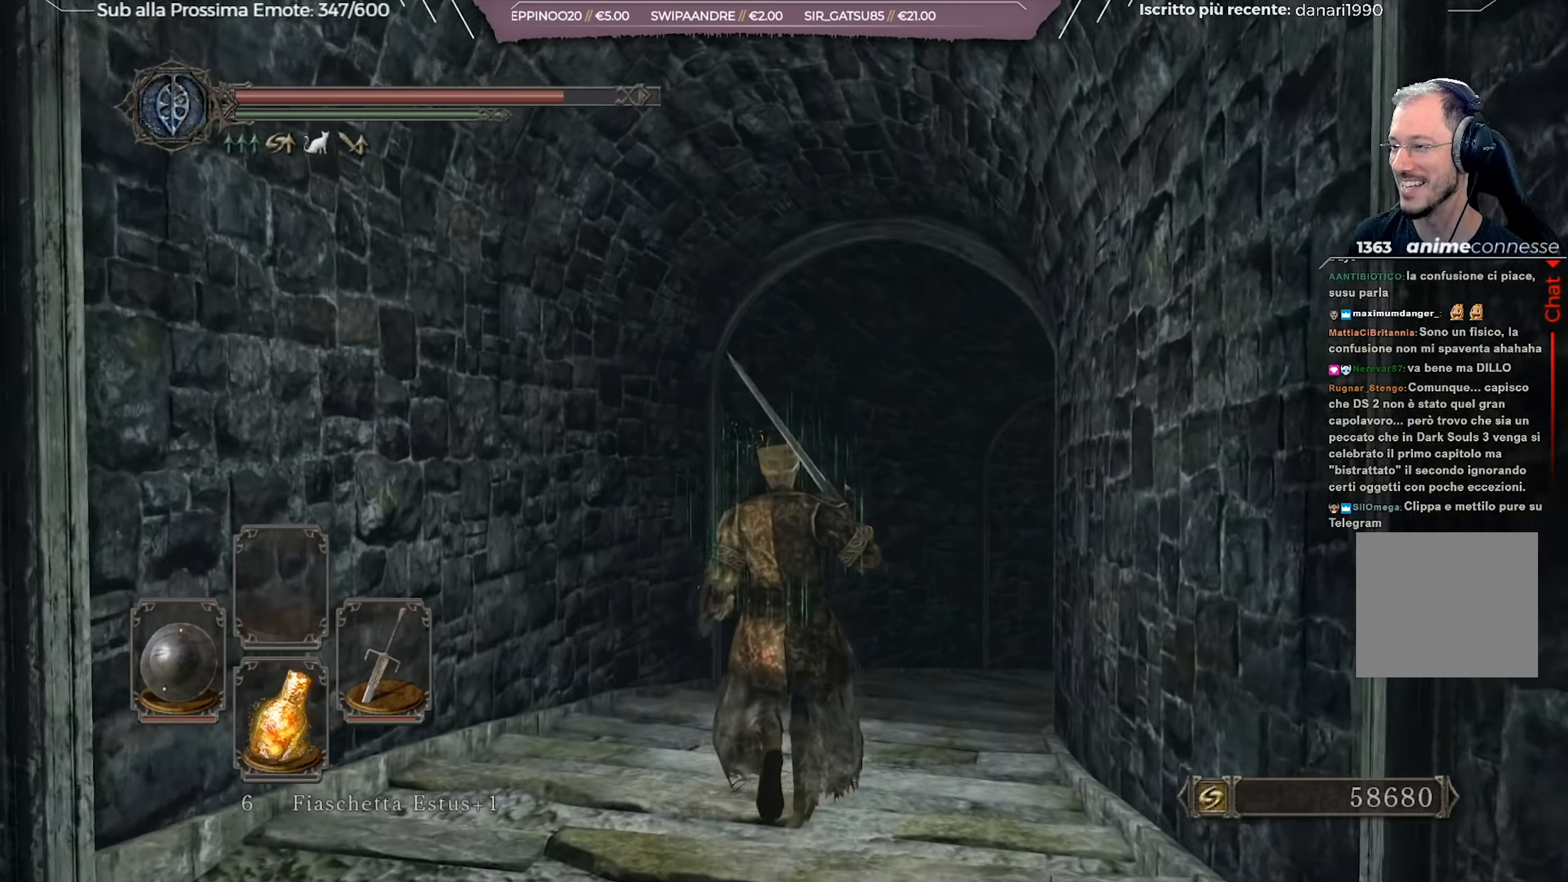
{"buttons": [], "left_stick": "up", "right_stick": "center", "events": []}
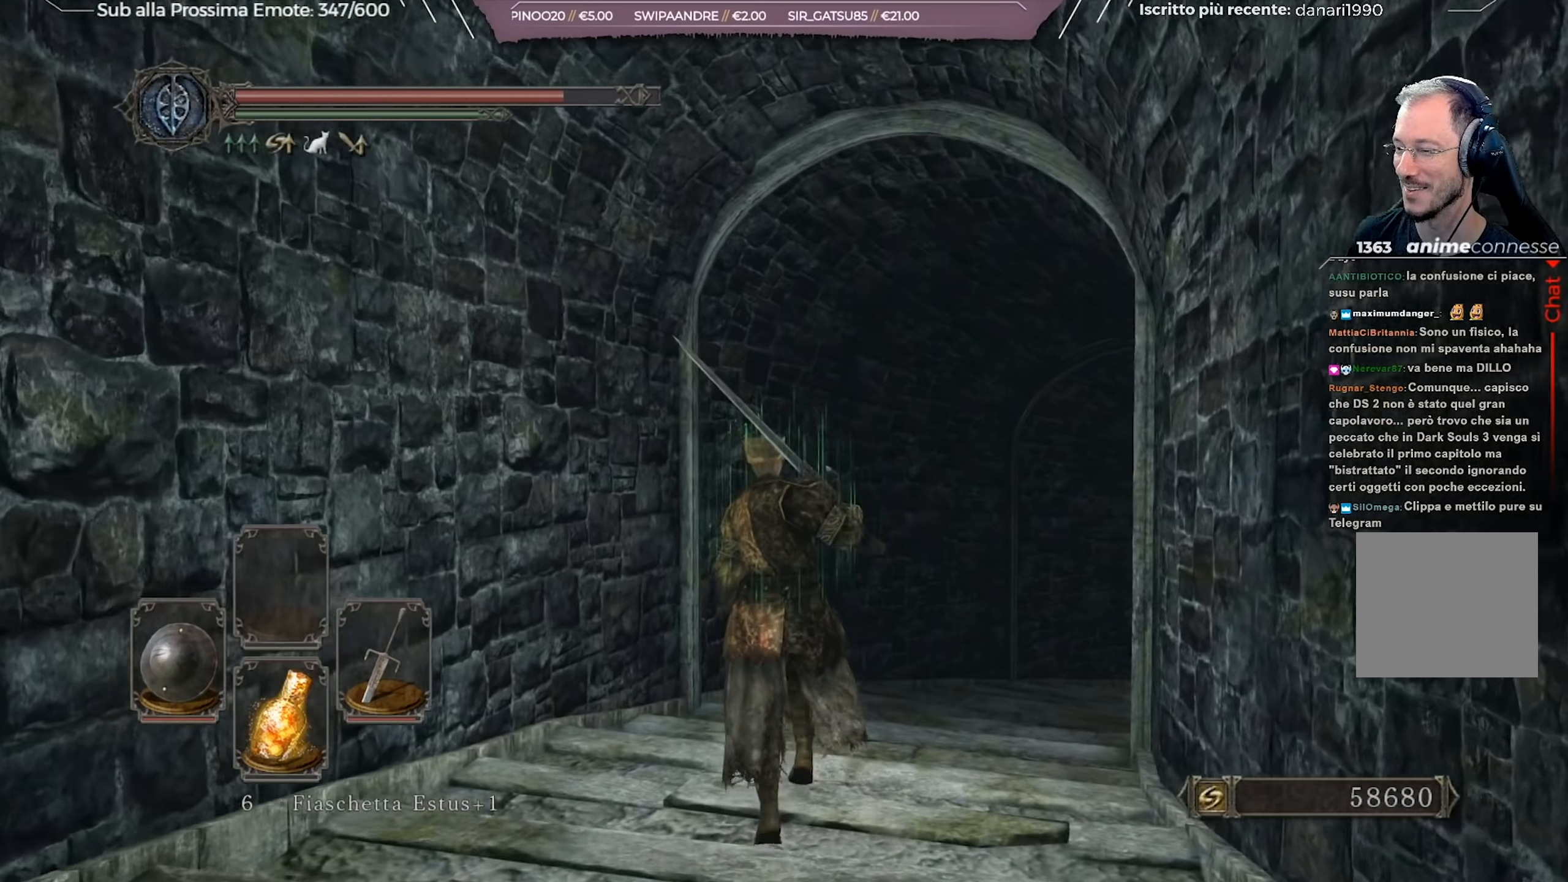
{"buttons": [], "left_stick": "up", "right_stick": "center", "events": [[17, "left_stick", "center"], [451, "left_stick", "up"]]}
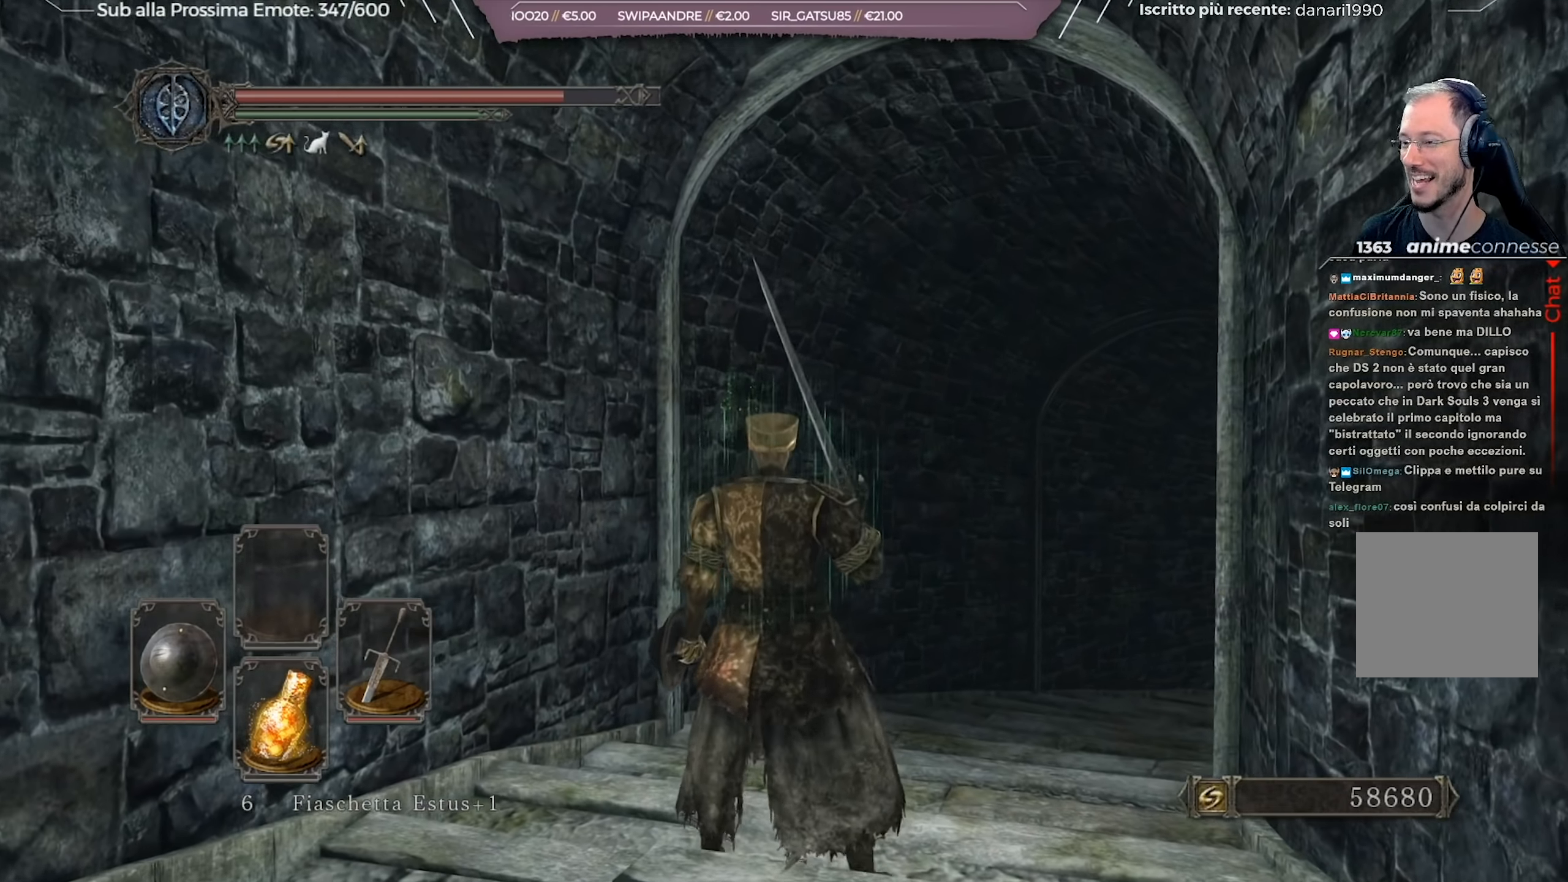
{"buttons": ["B"], "left_stick": "up-right", "right_stick": "center", "events": [[117, "right_stick", "down-right"], [233, "right_stick", "center"], [434, "B", "down"], [500, "left_stick", "up-right"]]}
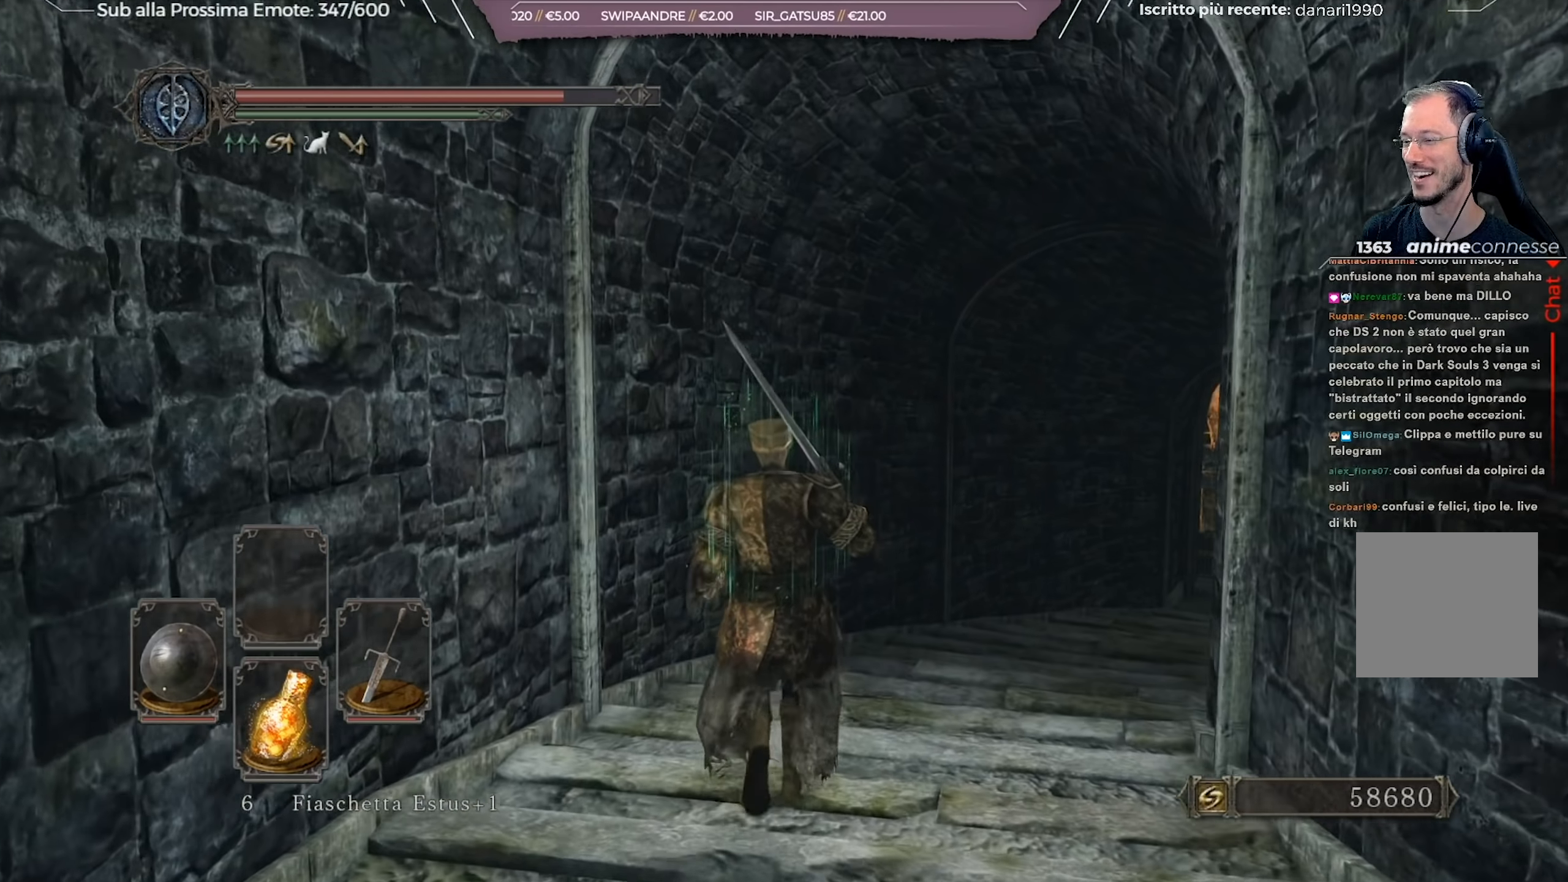
{"buttons": ["B"], "left_stick": "up", "right_stick": "center", "events": [[401, "left_stick", "up"]]}
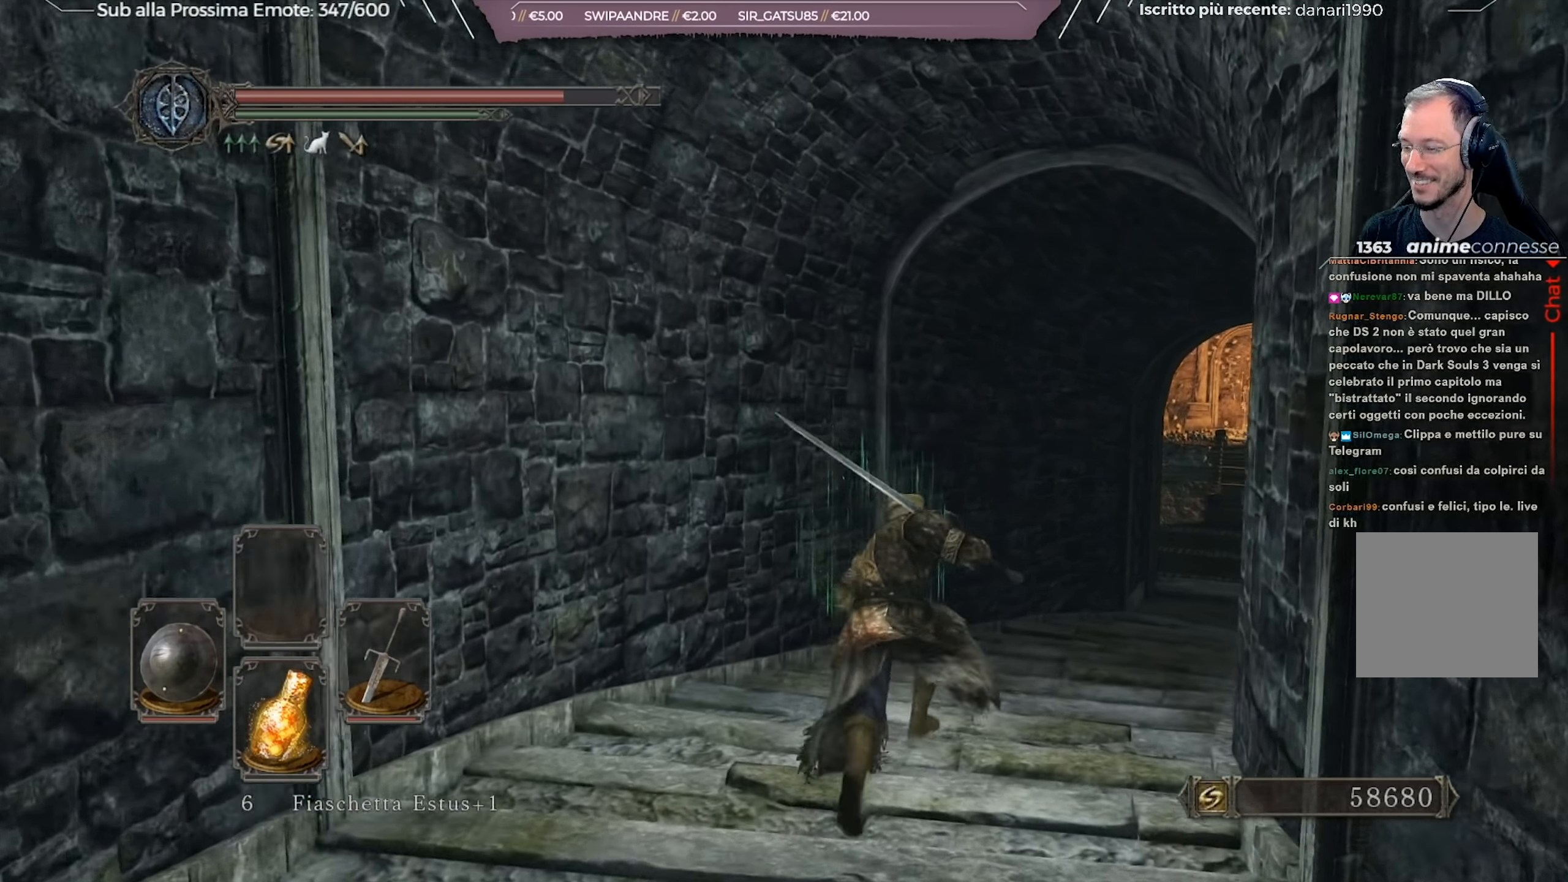
{"buttons": ["B"], "left_stick": "up", "right_stick": "center", "events": [[33, "right_stick", "down-right"], [150, "right_stick", "center"]]}
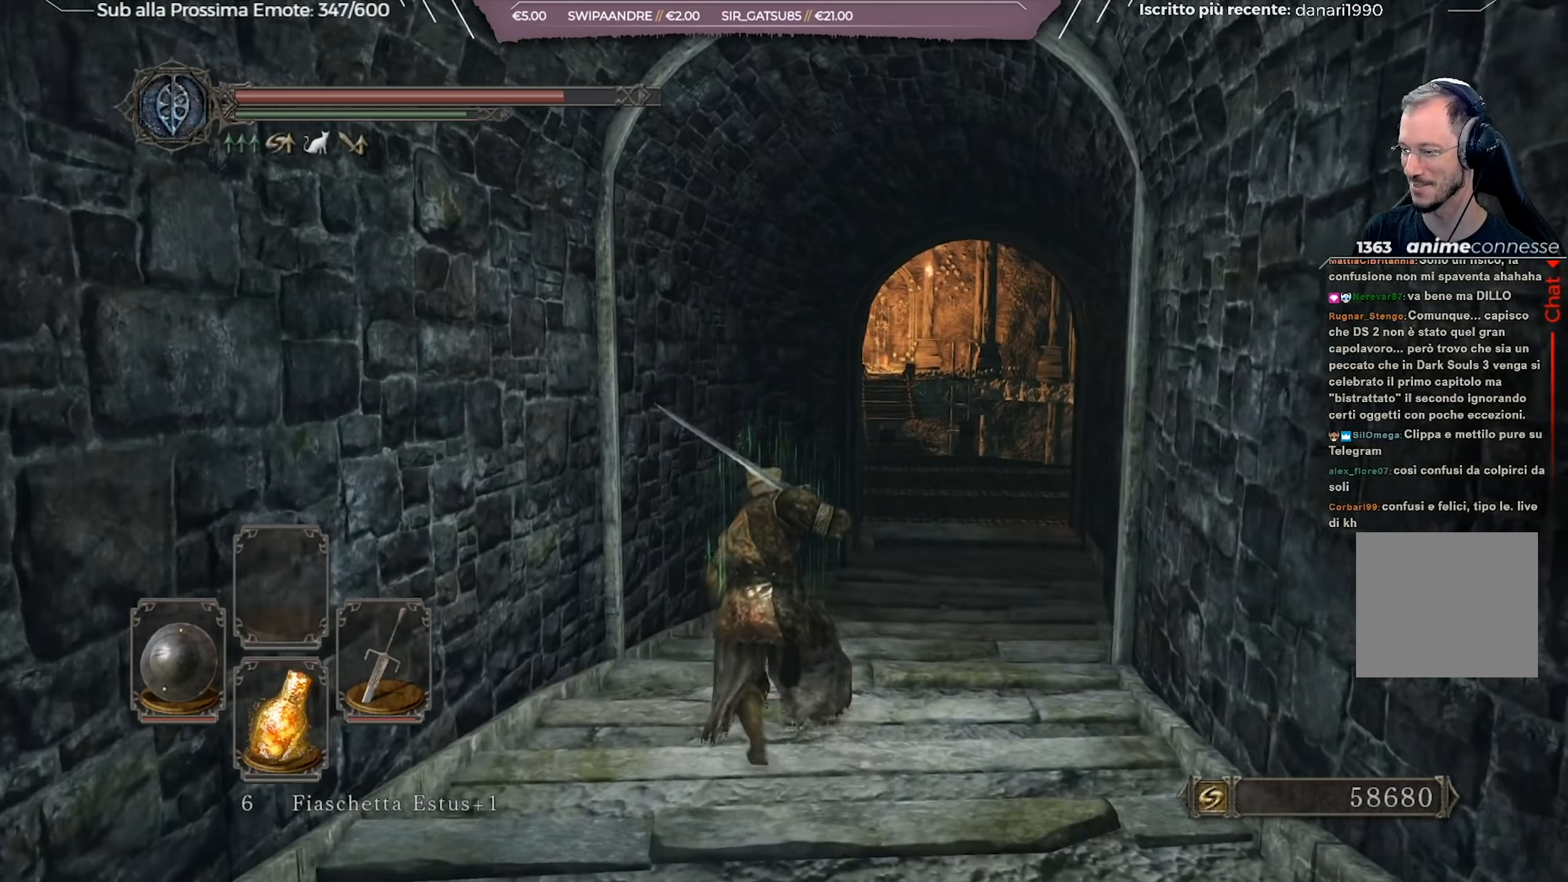
{"buttons": ["B"], "left_stick": "up-right", "right_stick": "center", "events": [[333, "left_stick", "up-right"]]}
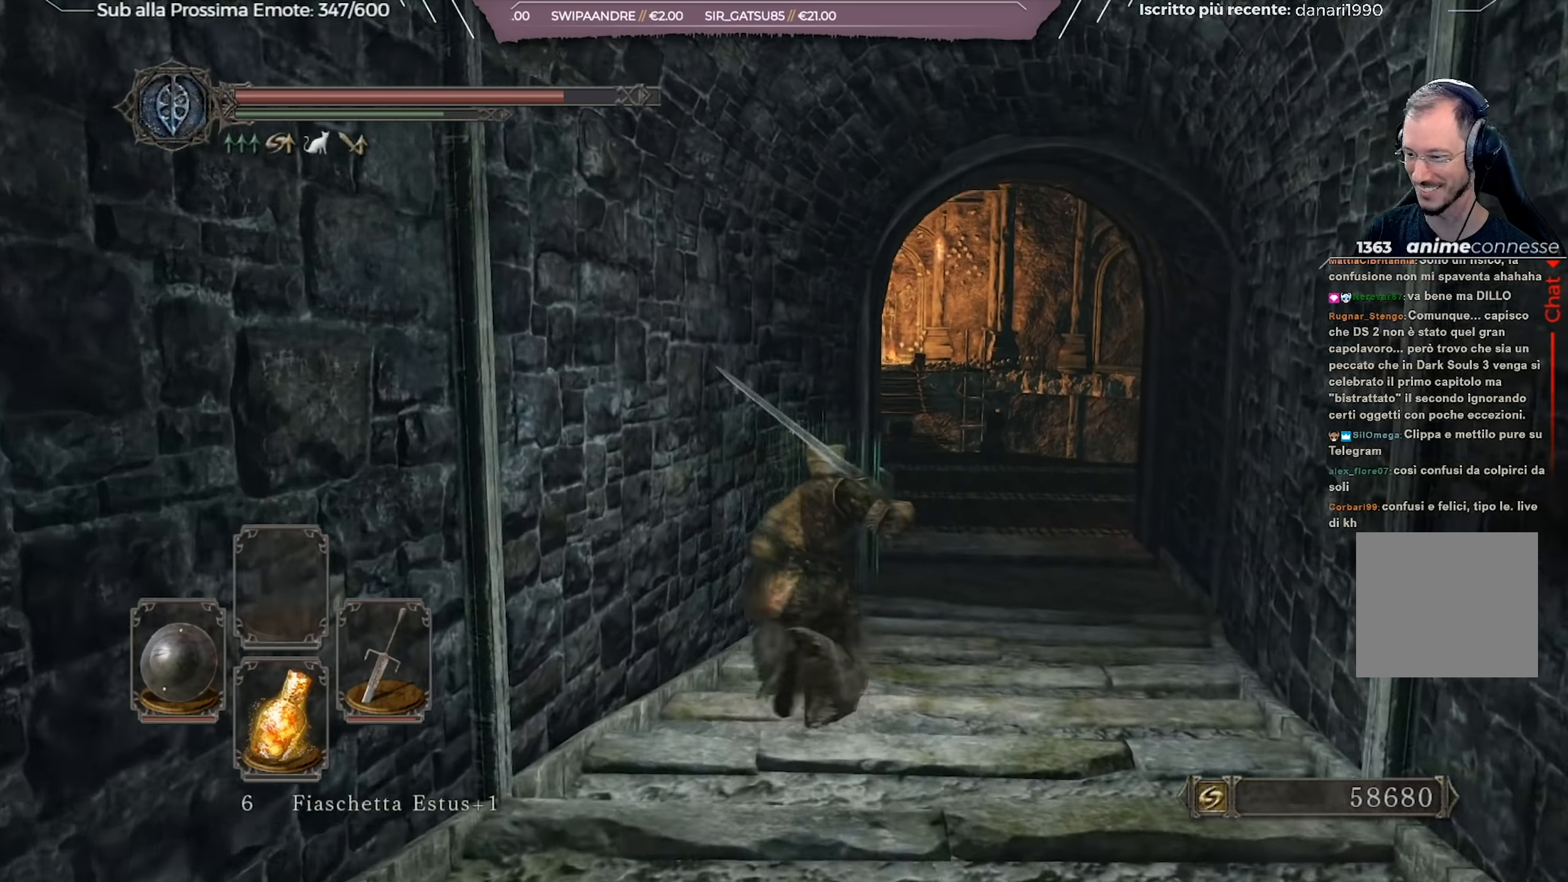
{"buttons": [], "left_stick": "center", "right_stick": "center", "events": [[184, "B", "up"], [284, "left_stick", "up"], [434, "left_stick", "center"]]}